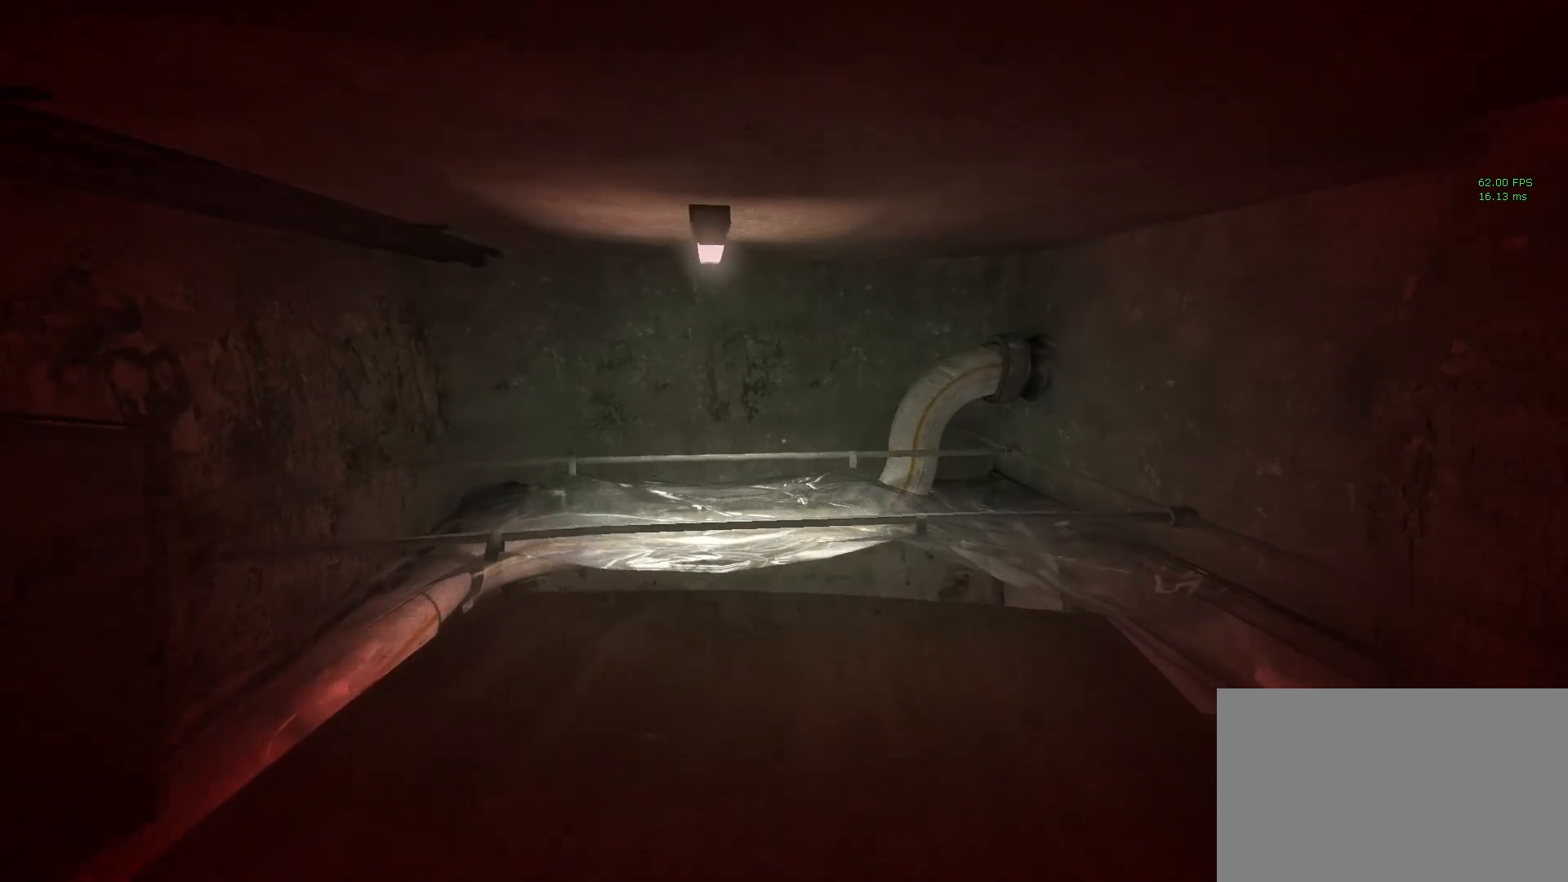
Gameplay with keyboard and mouse; each line is a JSON object with the keys and mouse buttons held at the frame after it. "events" lists presses ("down") and releases ("up") of "1", "2", "3", "4", "5", "a", "alt", "c", "ctrl", "d", "e", "f", "q", "r", "s", "shift", "space", "tab", "v", "w", "x", "z", "mouse_left", "mouse_middle", "mouse_right", "mouse_wheel_up" and "mouse_wheel_down" between this image and that frame as [ms after this image, input, new state], when the widget could be followed in between. "mouse_left", "mouse_middle", "mouse_right", "mouse_wheel_up", "mouse_wheel_down" = the "left", "middle", "right", "wheel_up", "wheel_down" buttons of the "mouse" list. No other keys are recorded. Mouse movement is not recorded.
{"keys": ["shift", "w"], "mouse": [], "events": []}
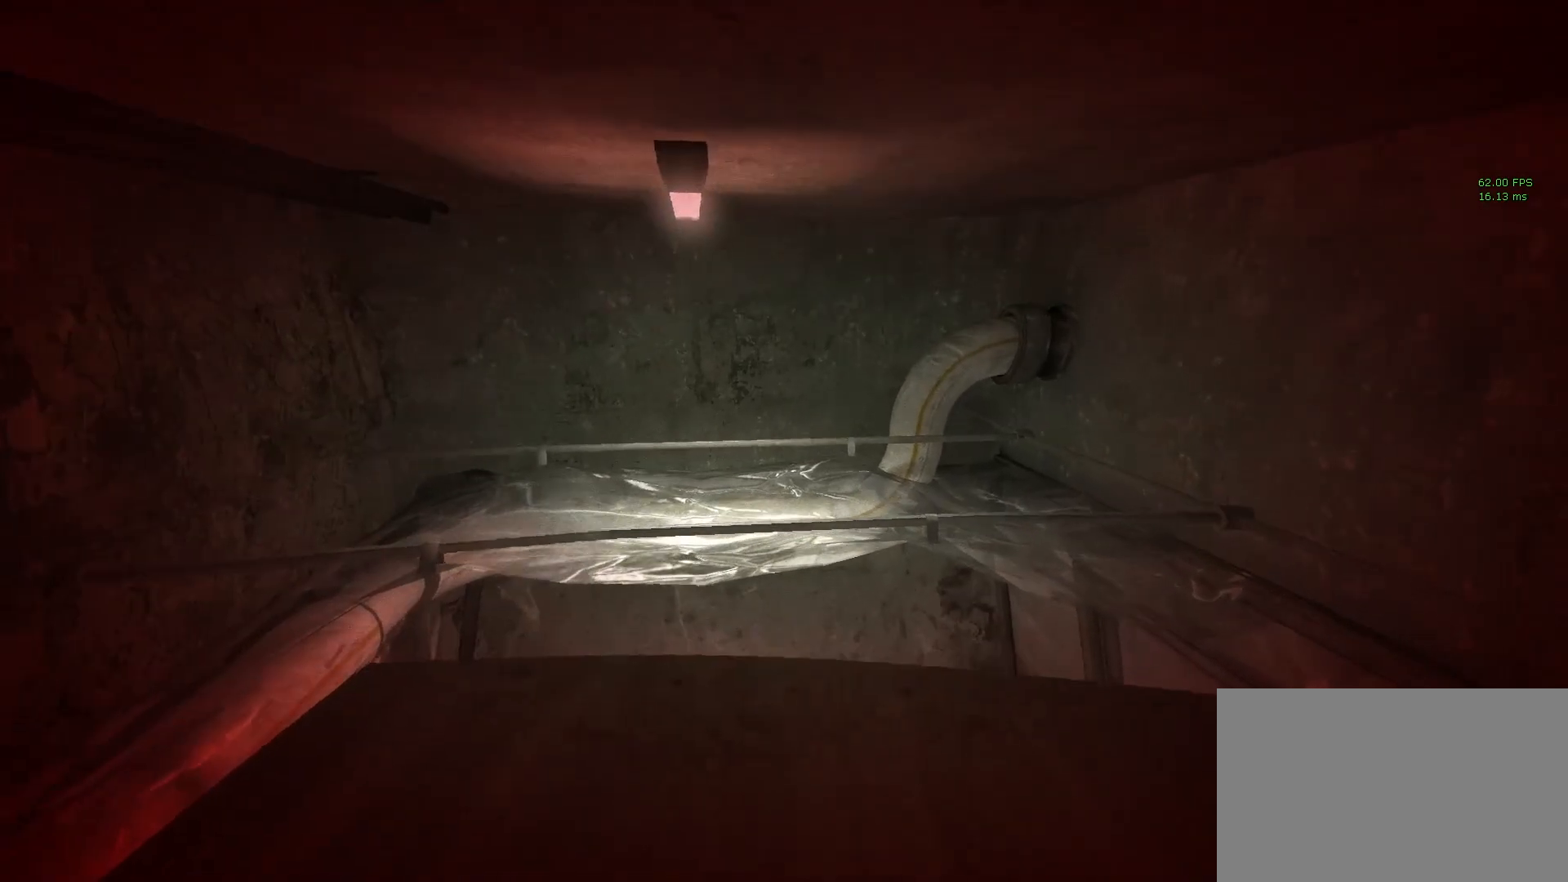
{"keys": ["shift", "w"], "mouse": [], "events": []}
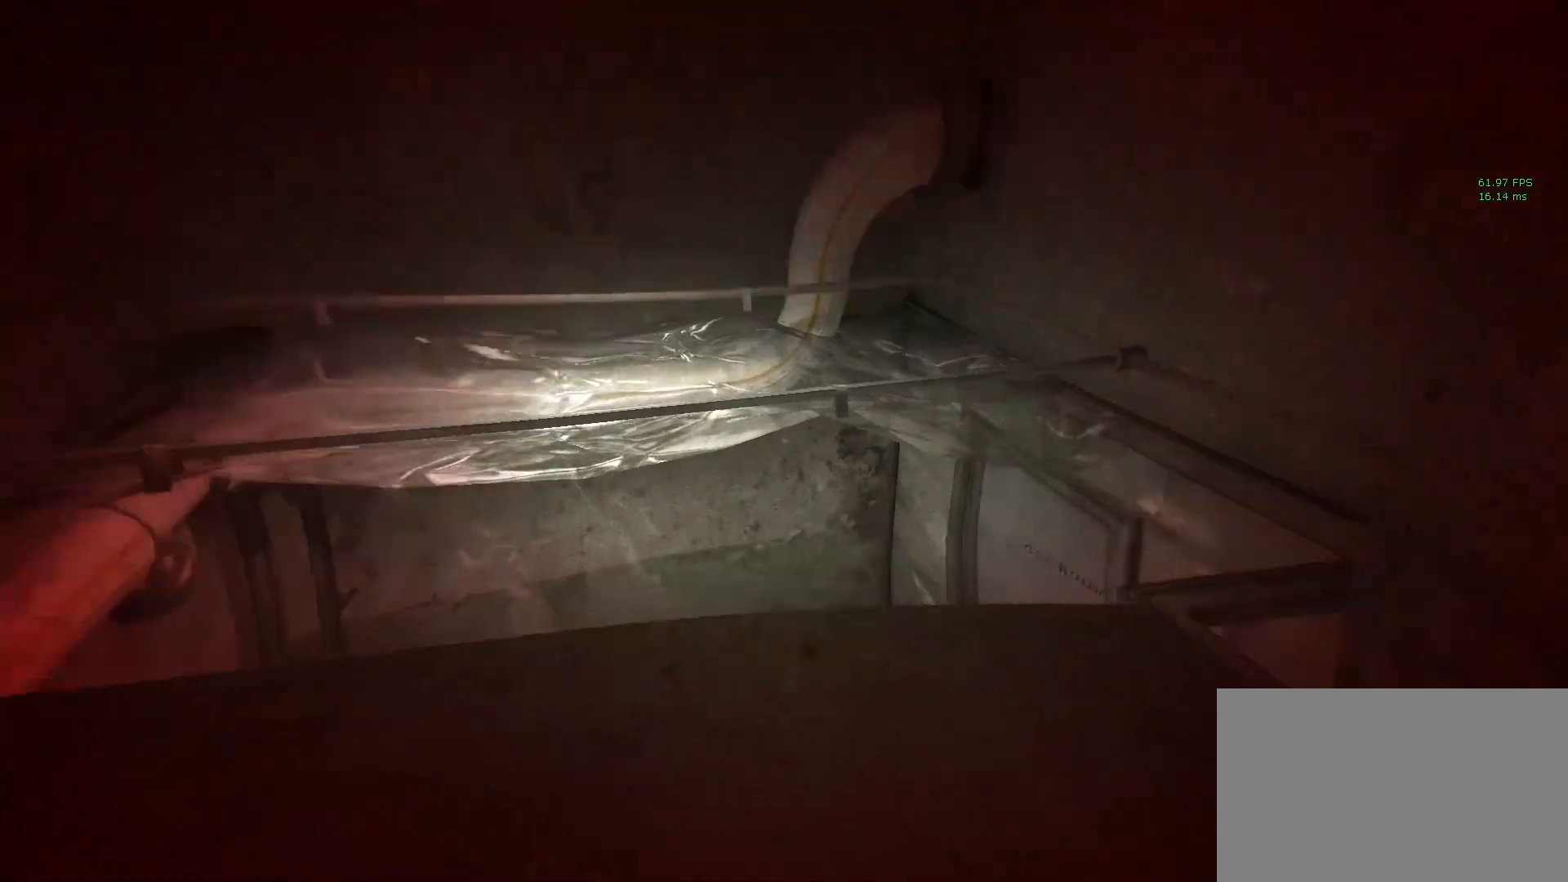
{"keys": ["shift", "w"], "mouse": [], "events": []}
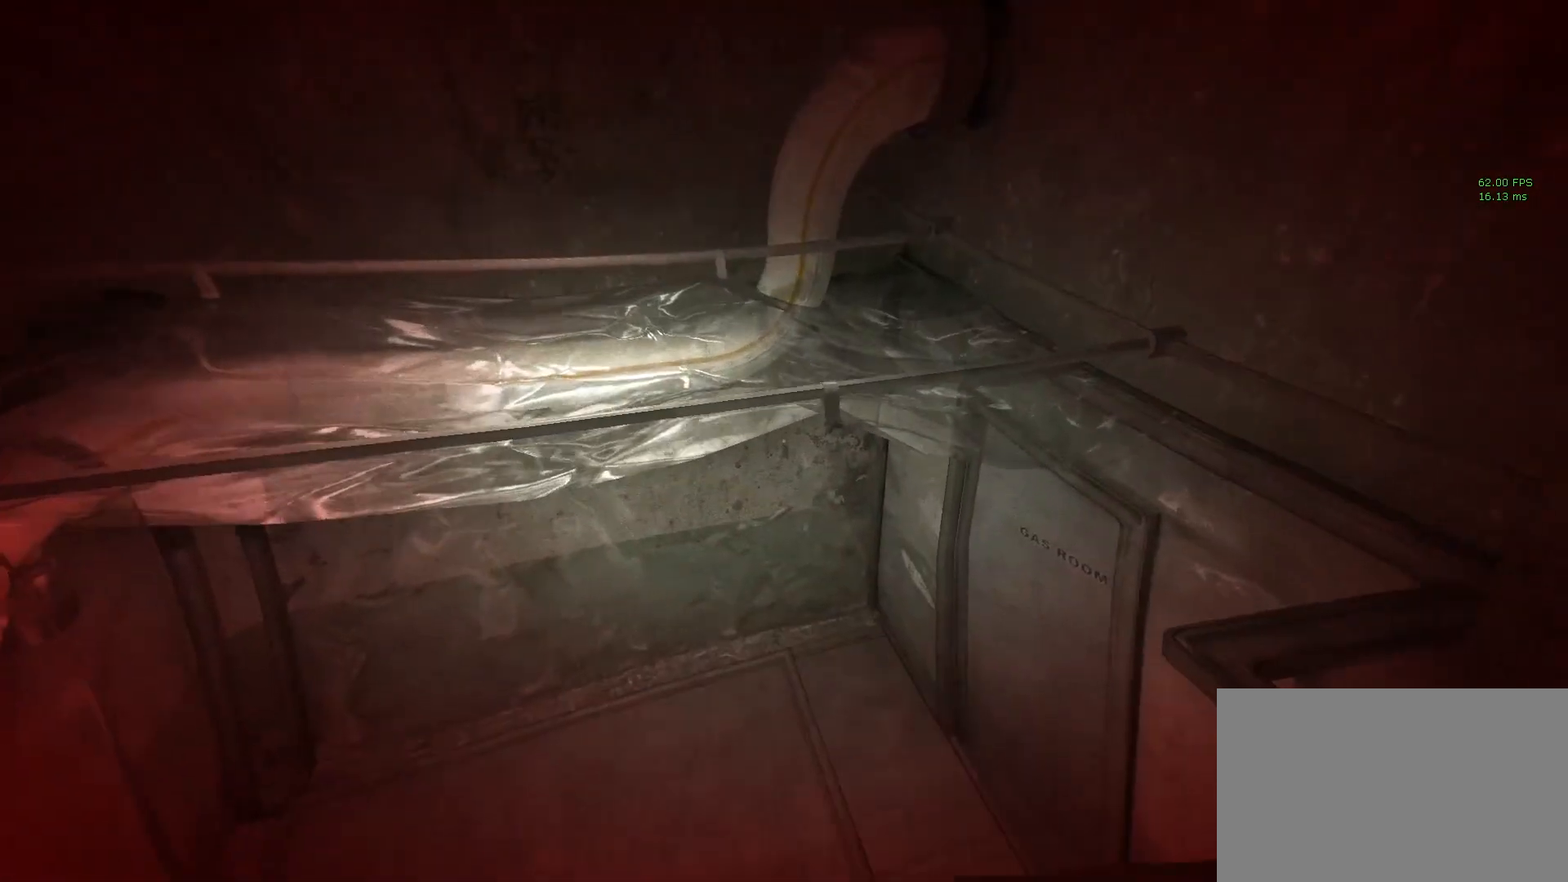
{"keys": ["shift", "w"], "mouse": [], "events": []}
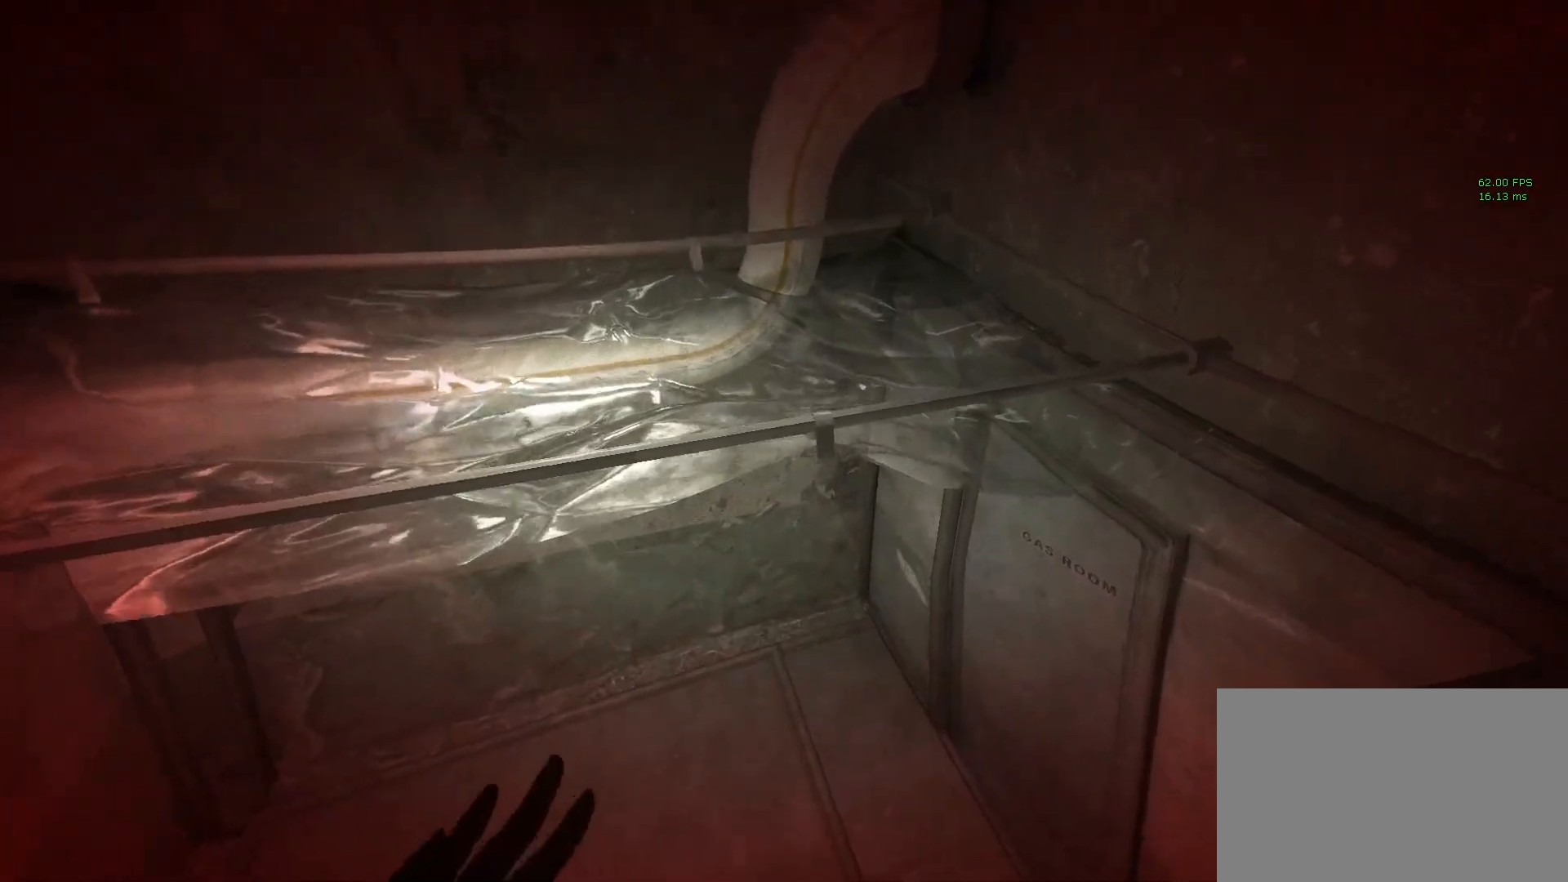
{"keys": ["shift", "w"], "mouse": [], "events": []}
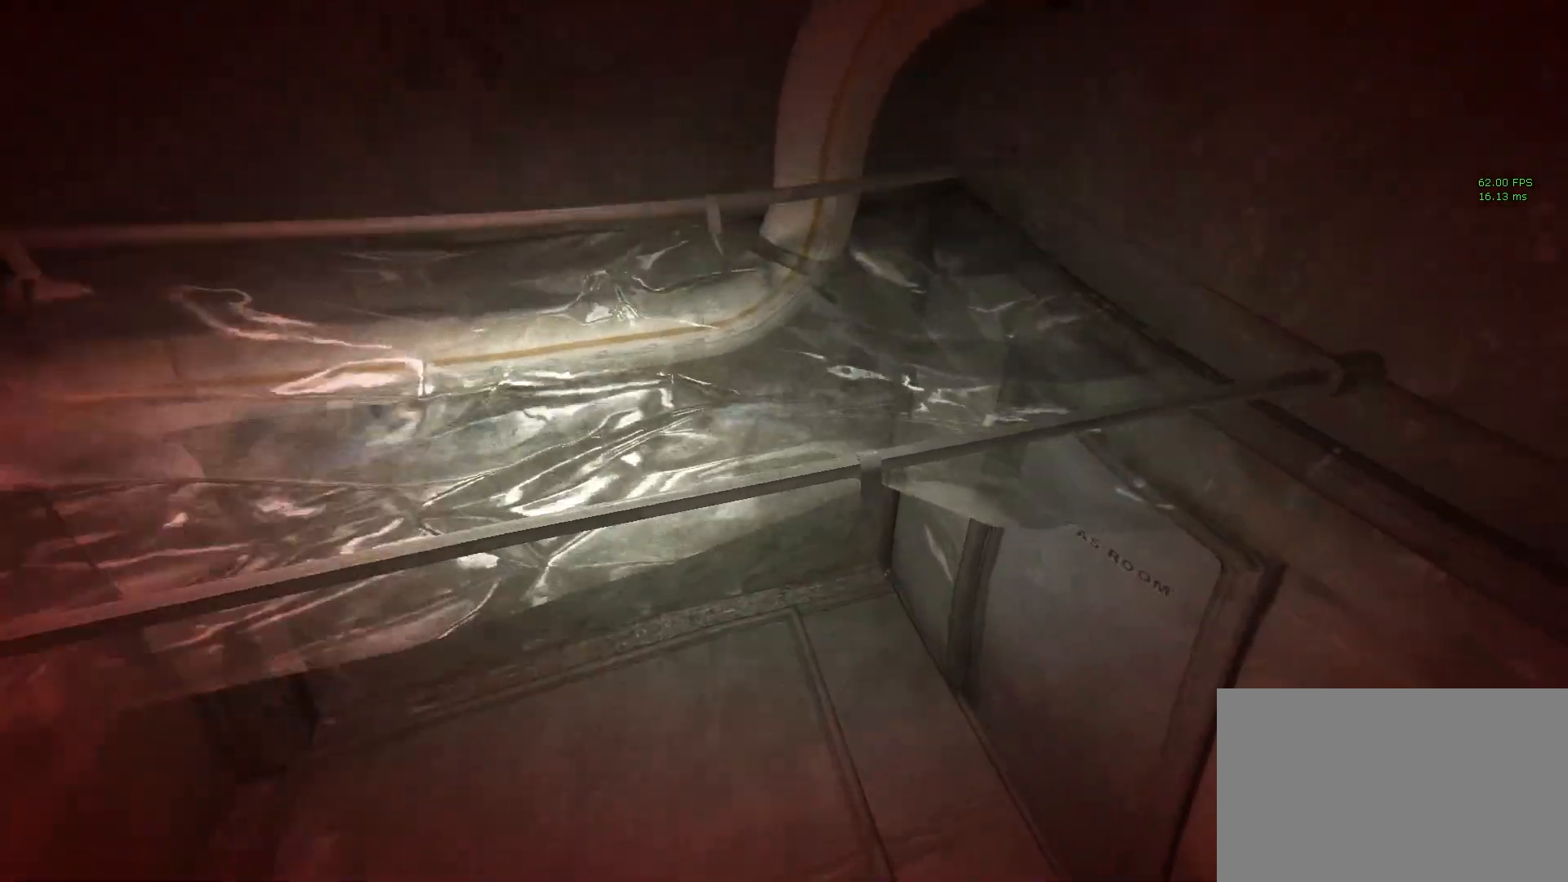
{"keys": ["shift", "w"], "mouse": [], "events": []}
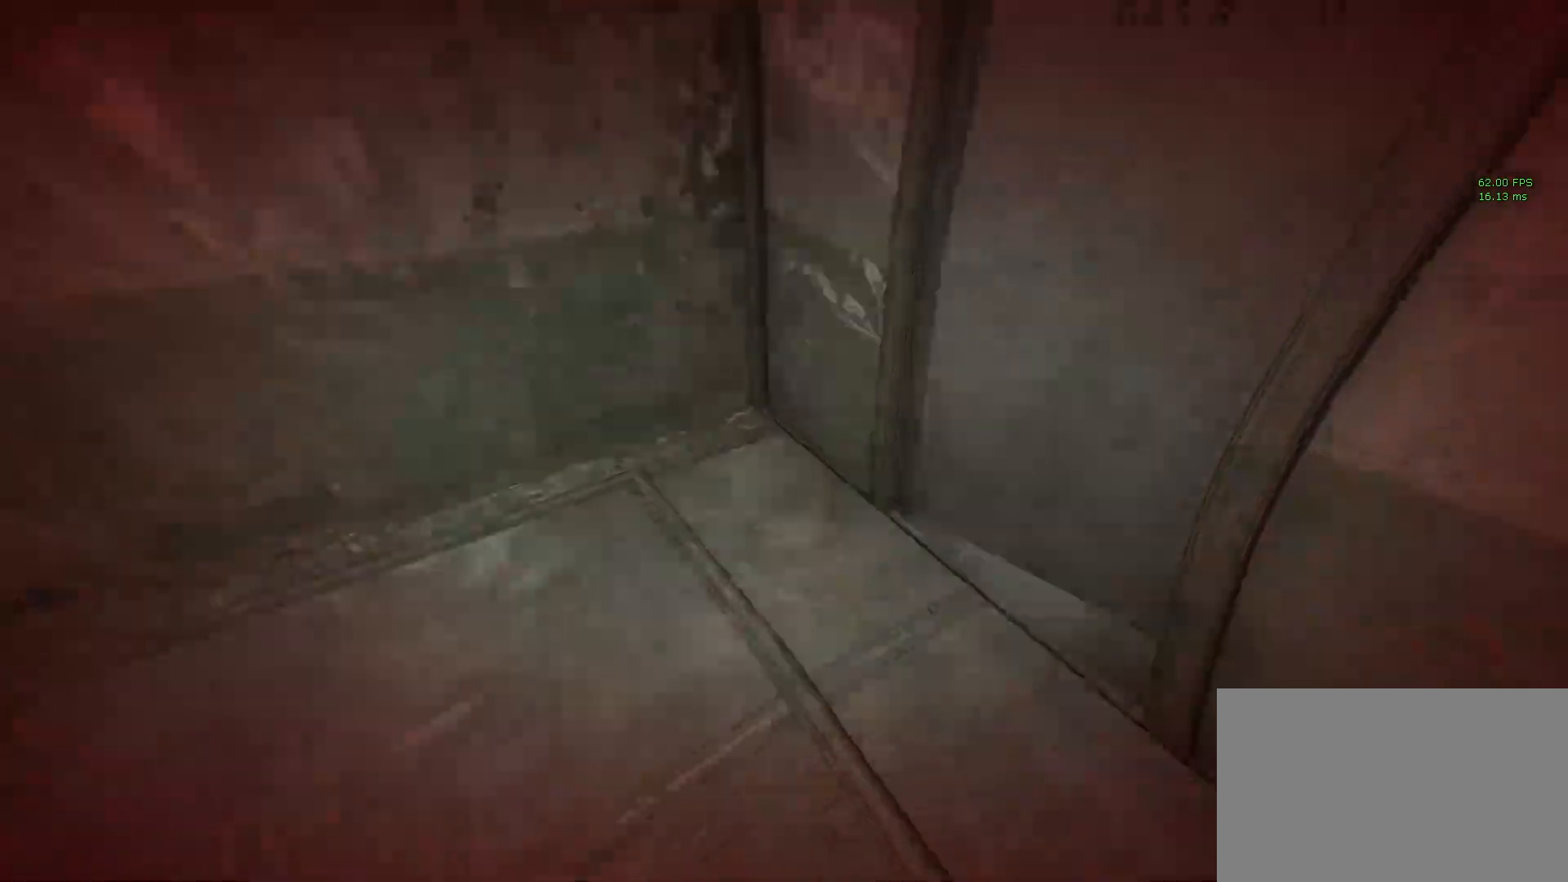
{"keys": ["shift", "w"], "mouse": [], "events": []}
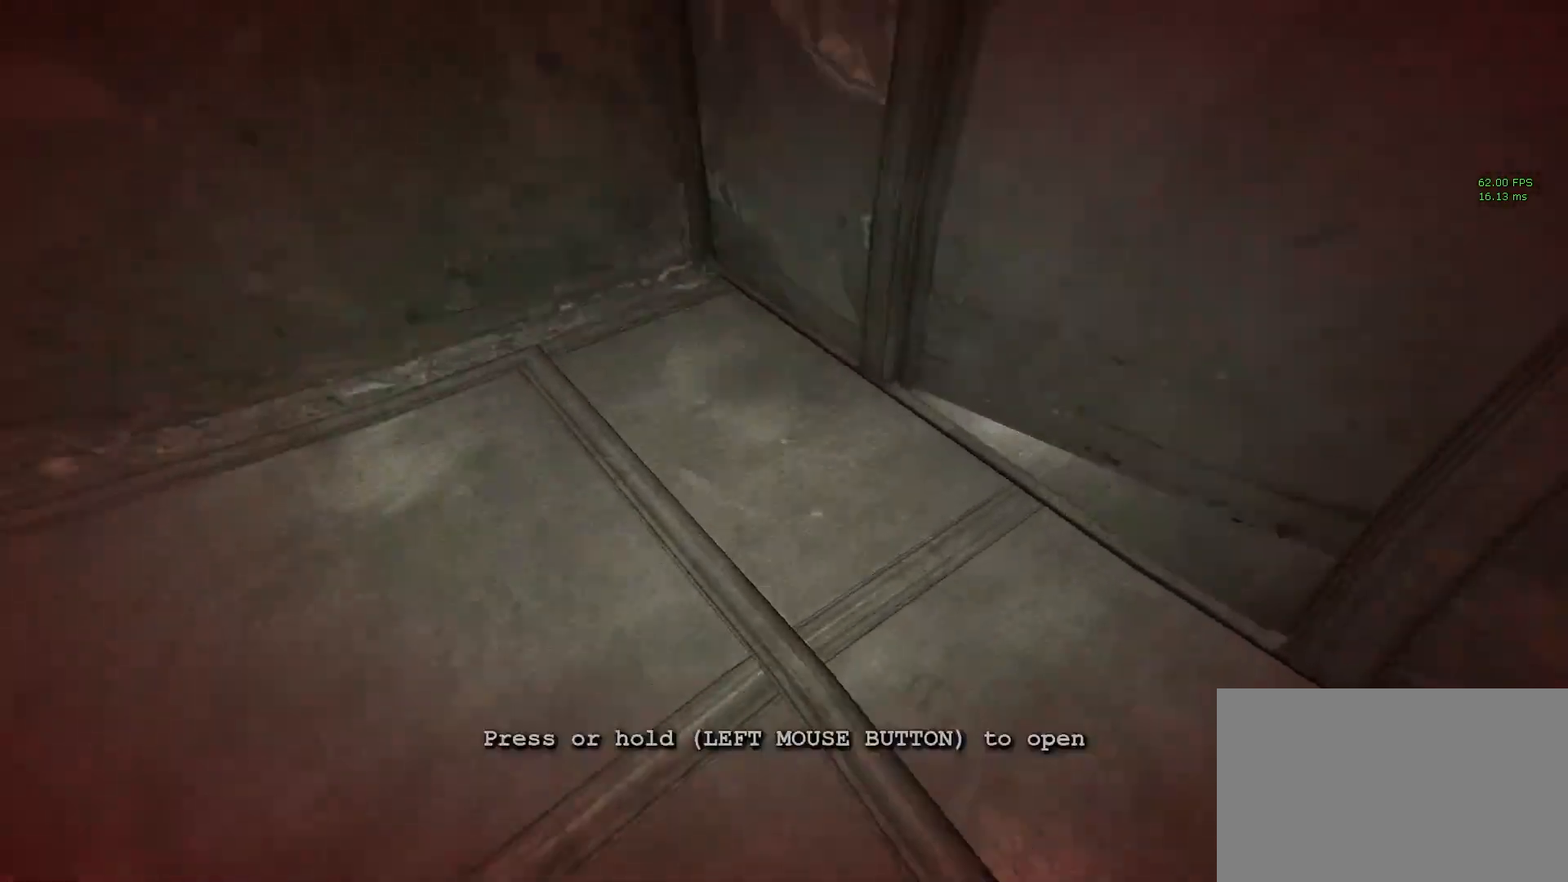
{"keys": ["shift", "w"], "mouse": [], "events": []}
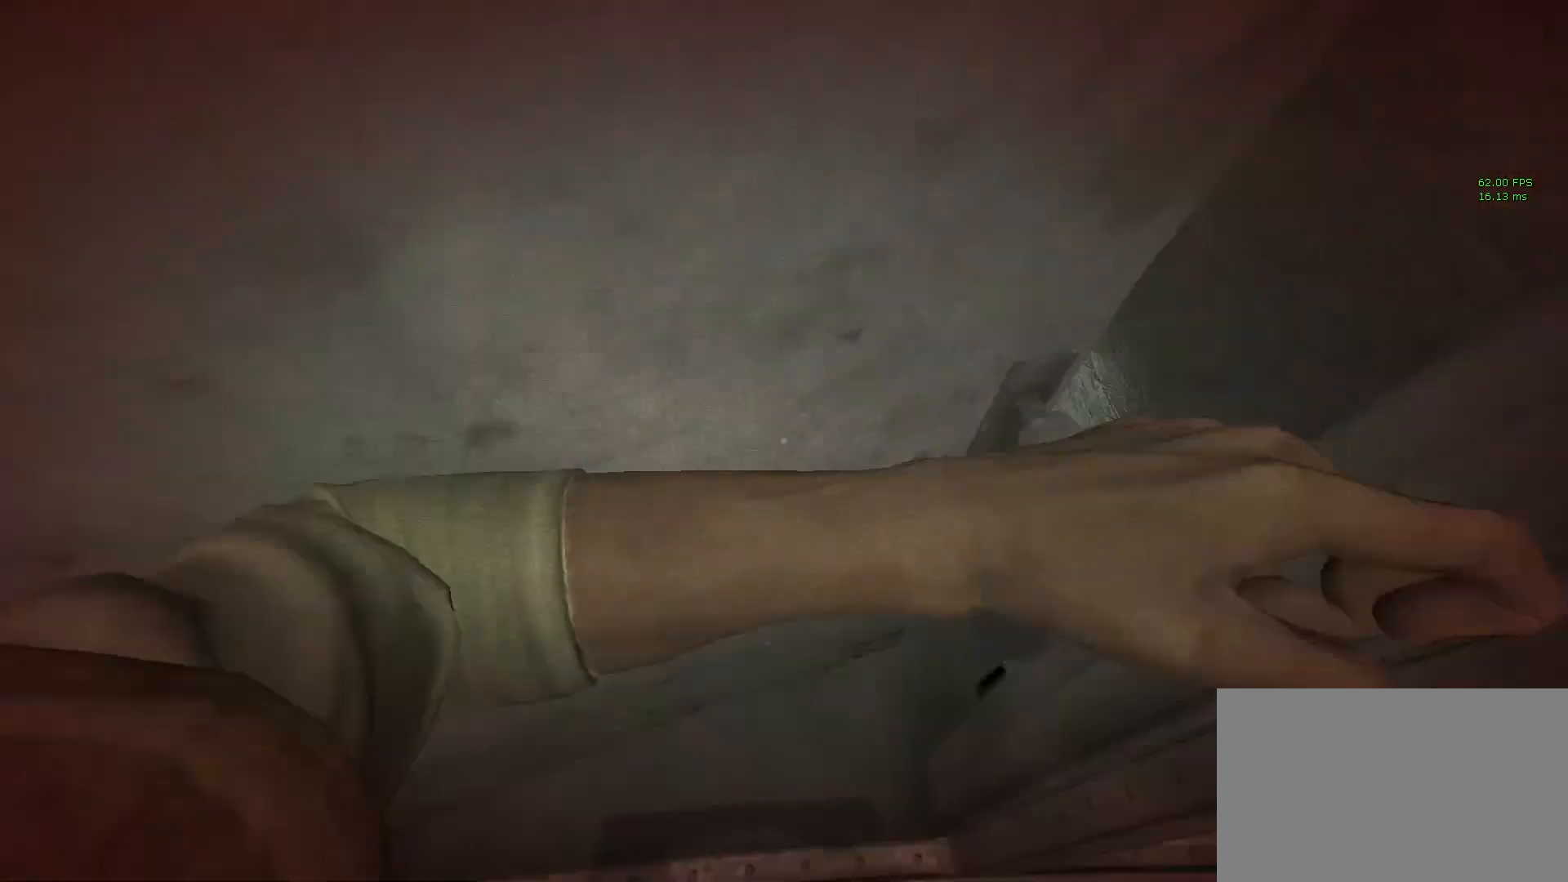
{"keys": ["d", "shift", "w"], "mouse": [], "events": [[183, "d", "down"]]}
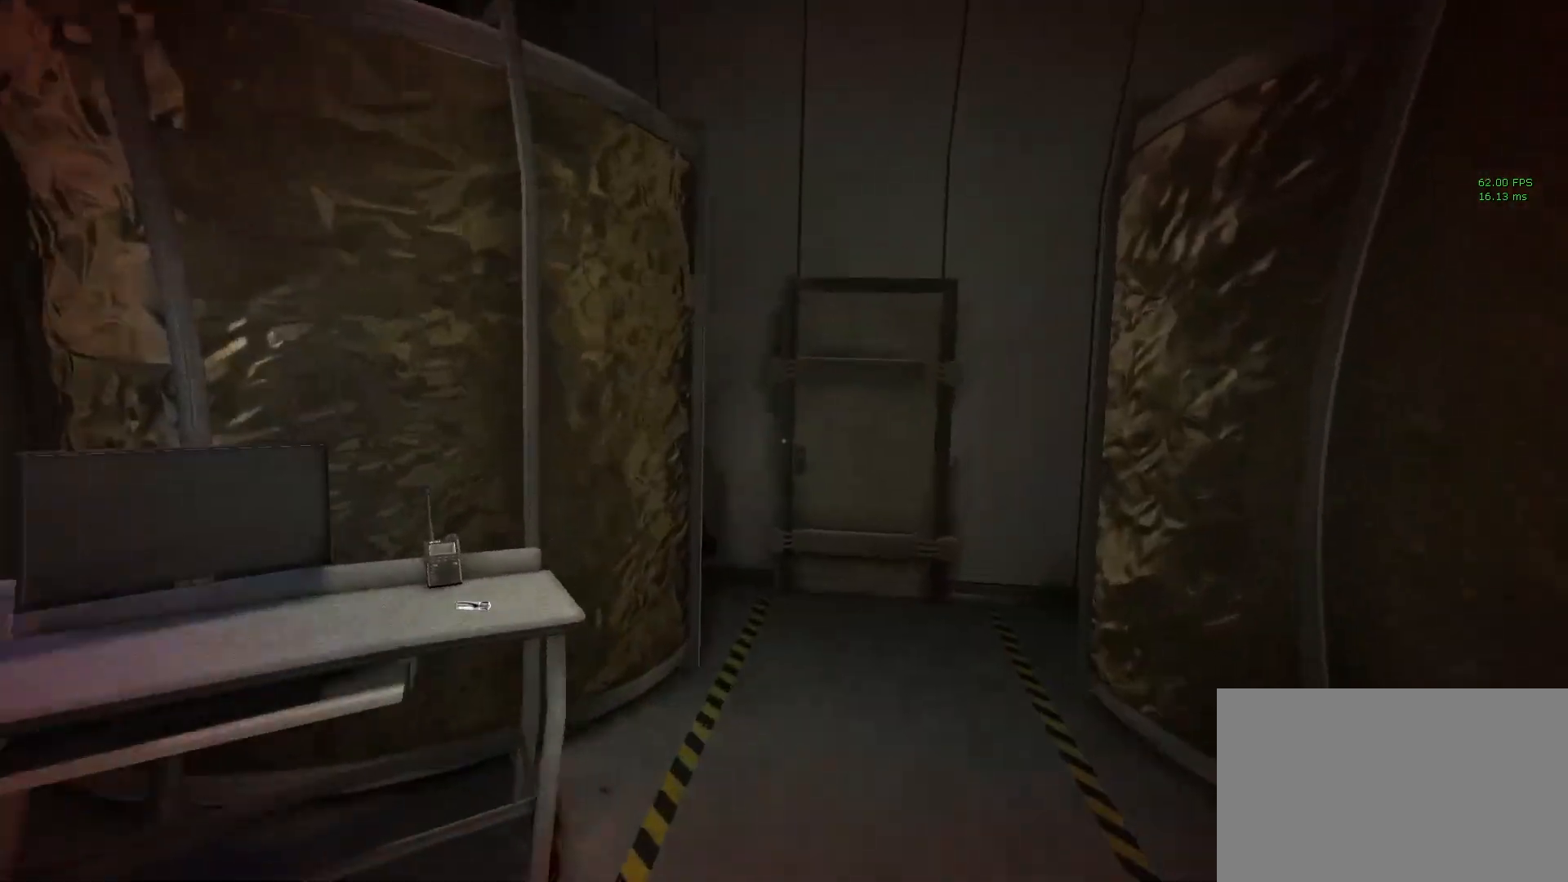
{"keys": ["shift", "w"], "mouse": [], "events": [[383, "d", "up"]]}
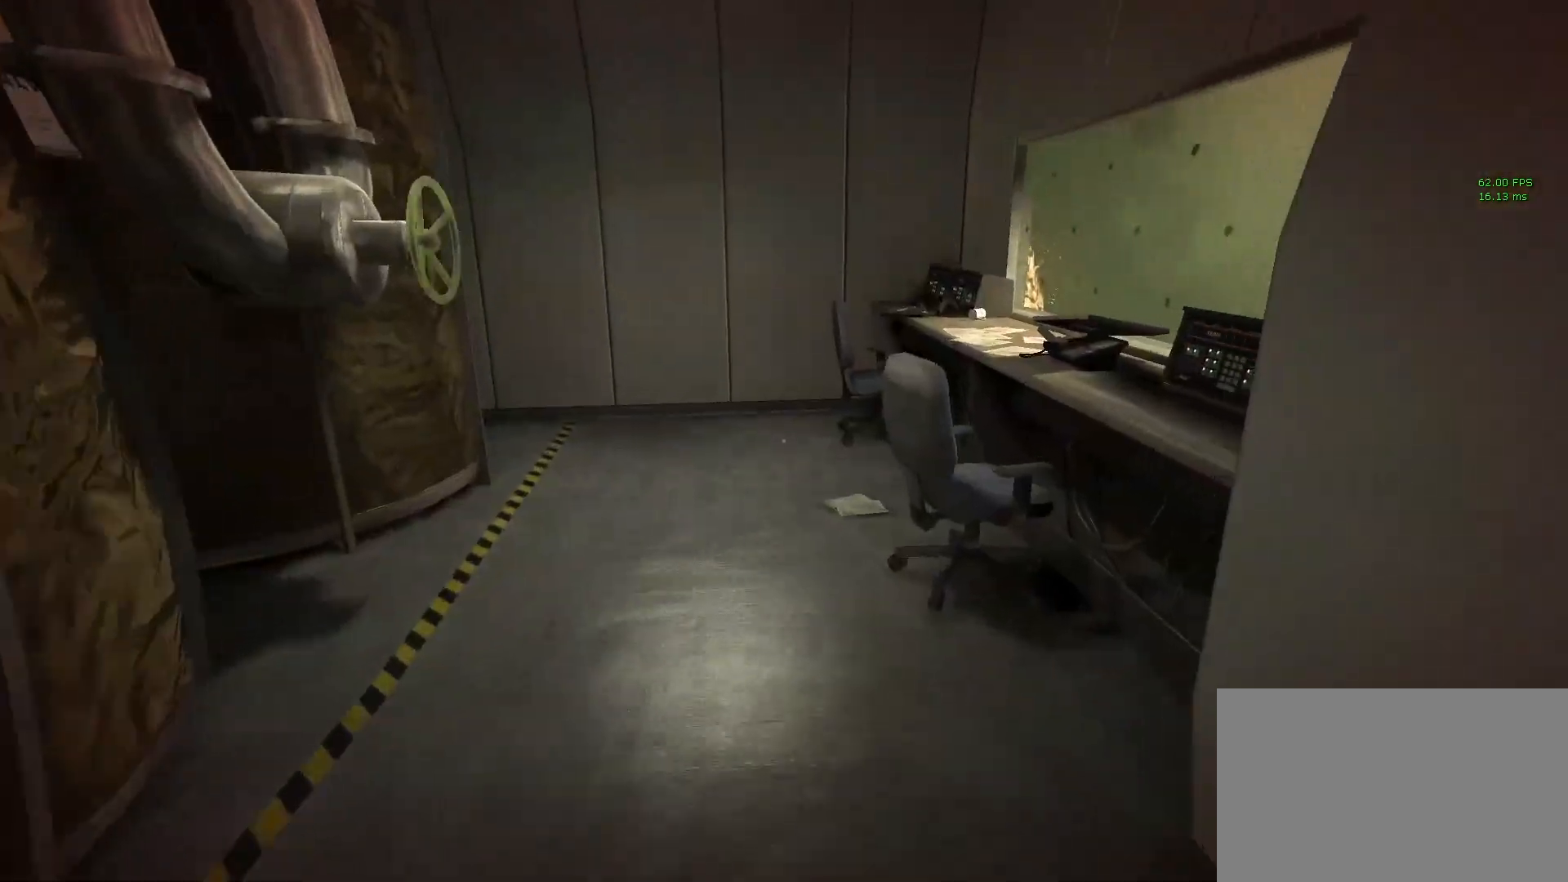
{"keys": ["shift", "w"], "mouse": [], "events": [[150, "space", "down"], [250, "space", "up"]]}
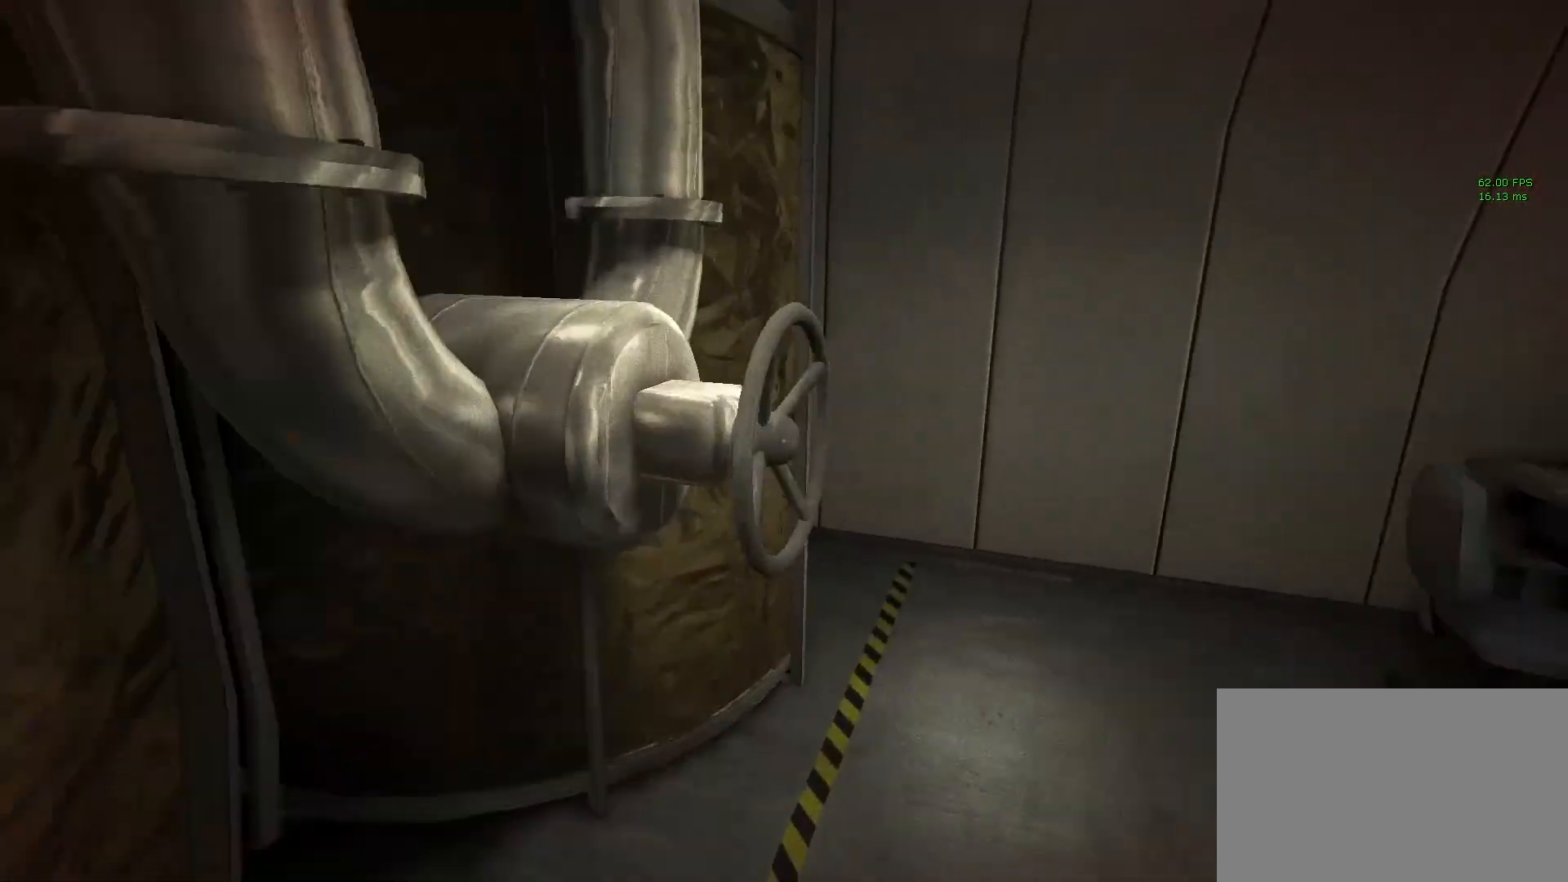
{"keys": ["shift", "w"], "mouse": ["left"], "events": [[33, "mouse_left", "down"], [83, "d", "down"], [117, "mouse_left", "up"], [233, "mouse_left", "down"], [317, "mouse_left", "up"], [350, "d", "up"], [350, "mouse_left", "down"]]}
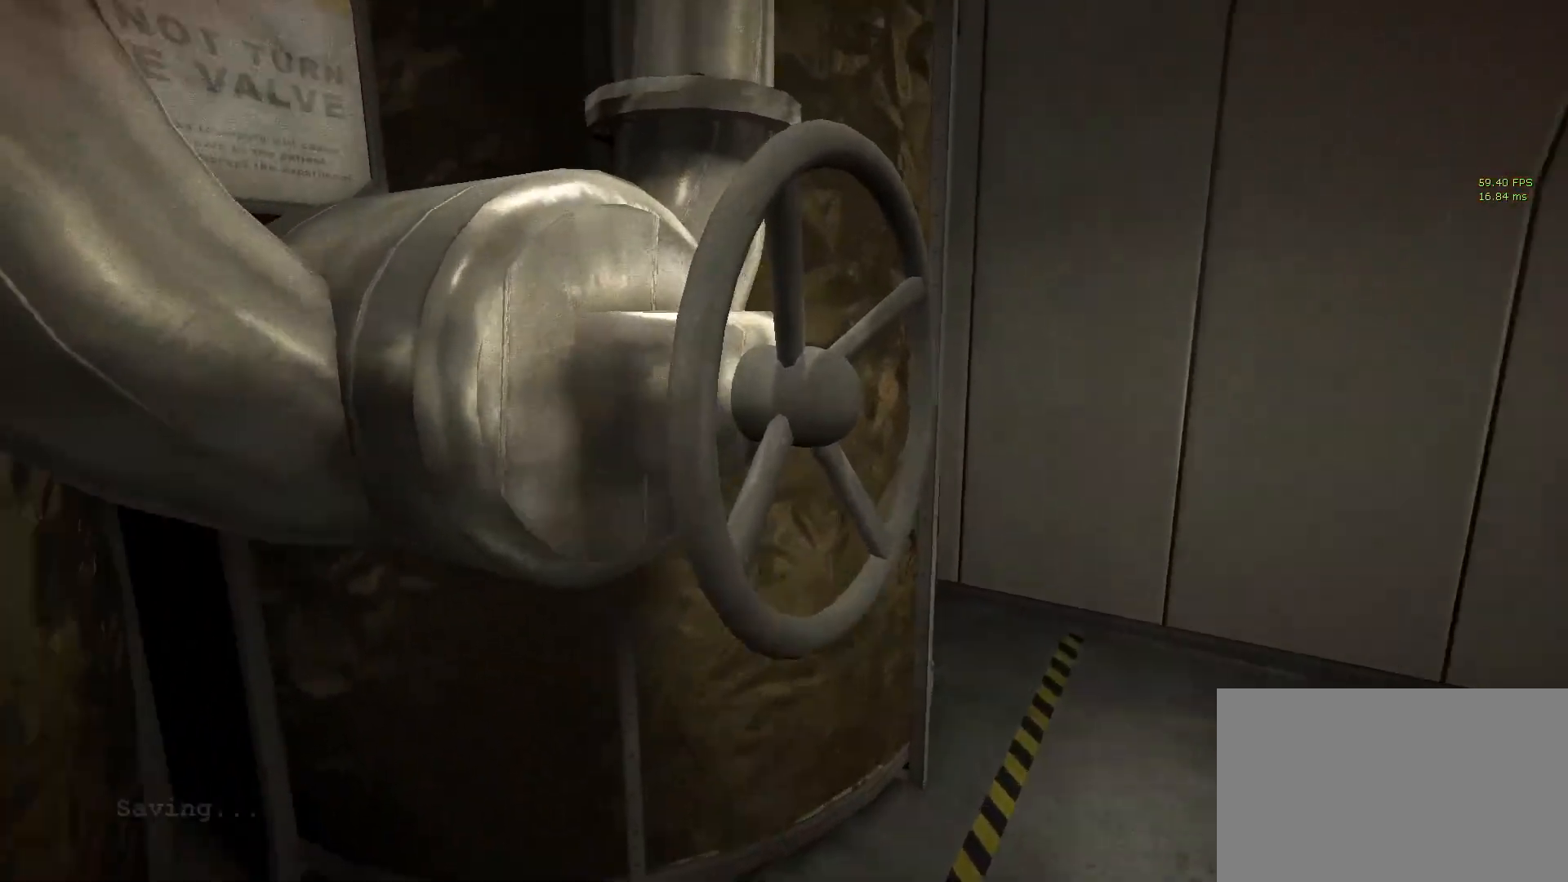
{"keys": ["shift"], "mouse": [], "events": [[133, "mouse_left", "up"], [183, "w", "up"], [233, "mouse_left", "down"], [283, "mouse_left", "up"]]}
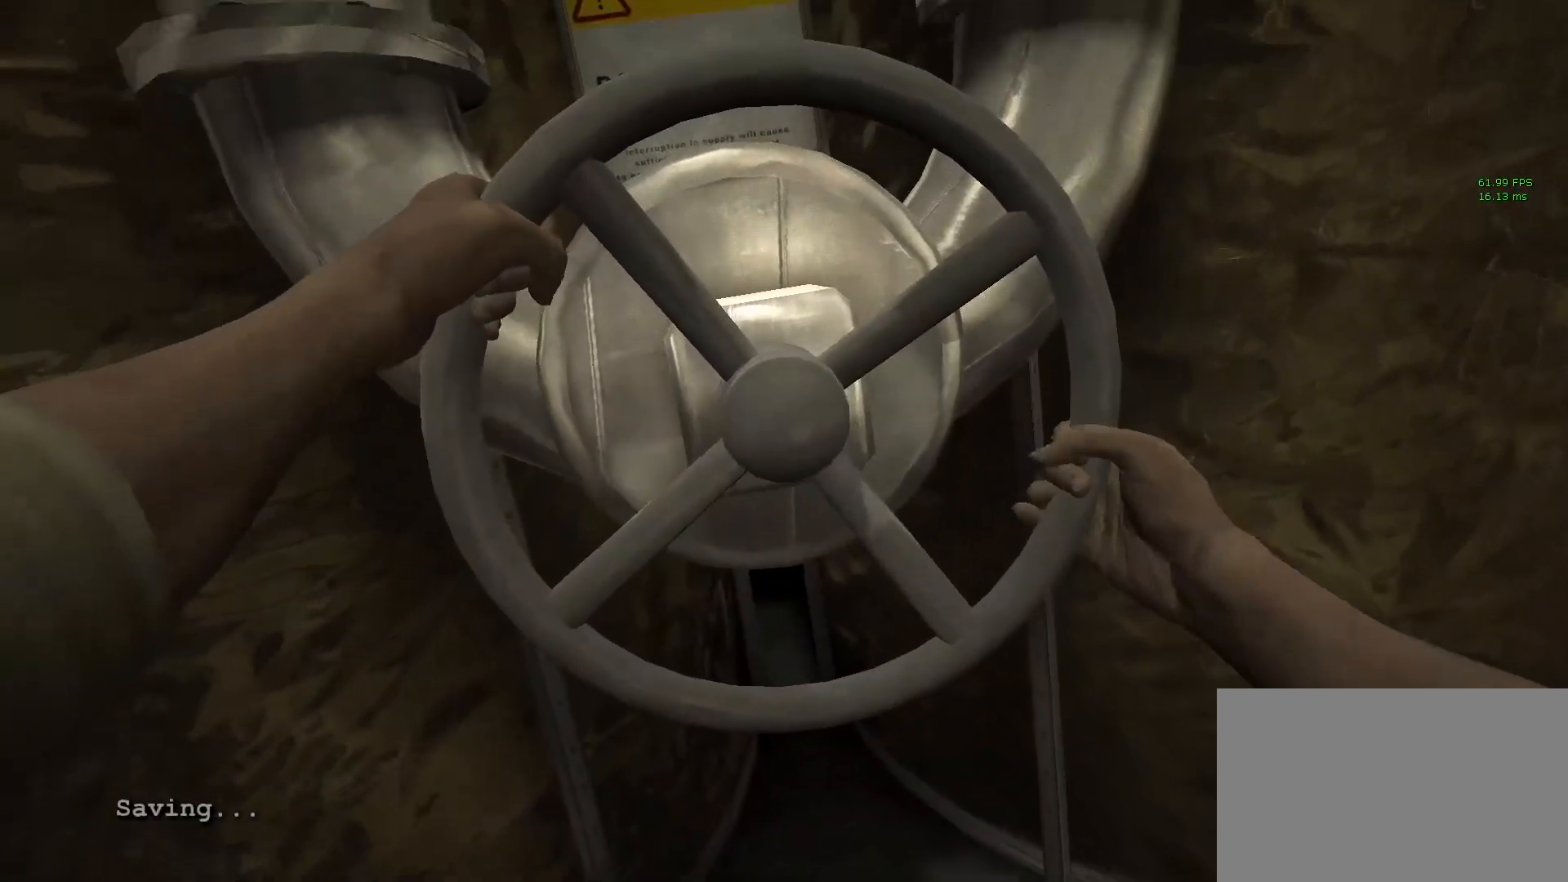
{"keys": ["a", "shift"], "mouse": [], "events": [[150, "a", "down"]]}
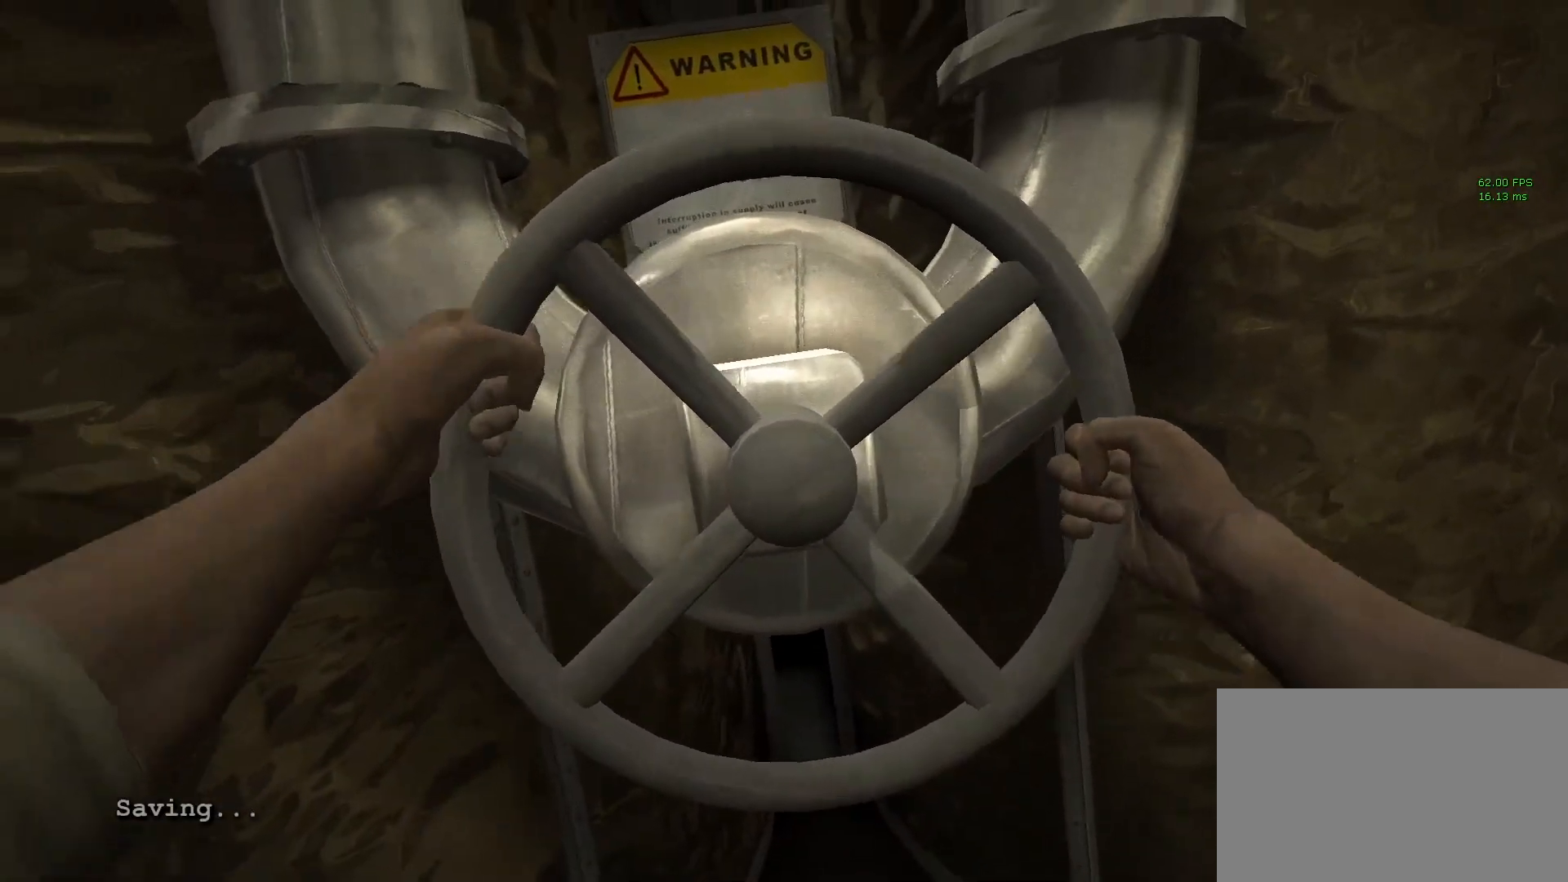
{"keys": ["a", "shift"], "mouse": [], "events": []}
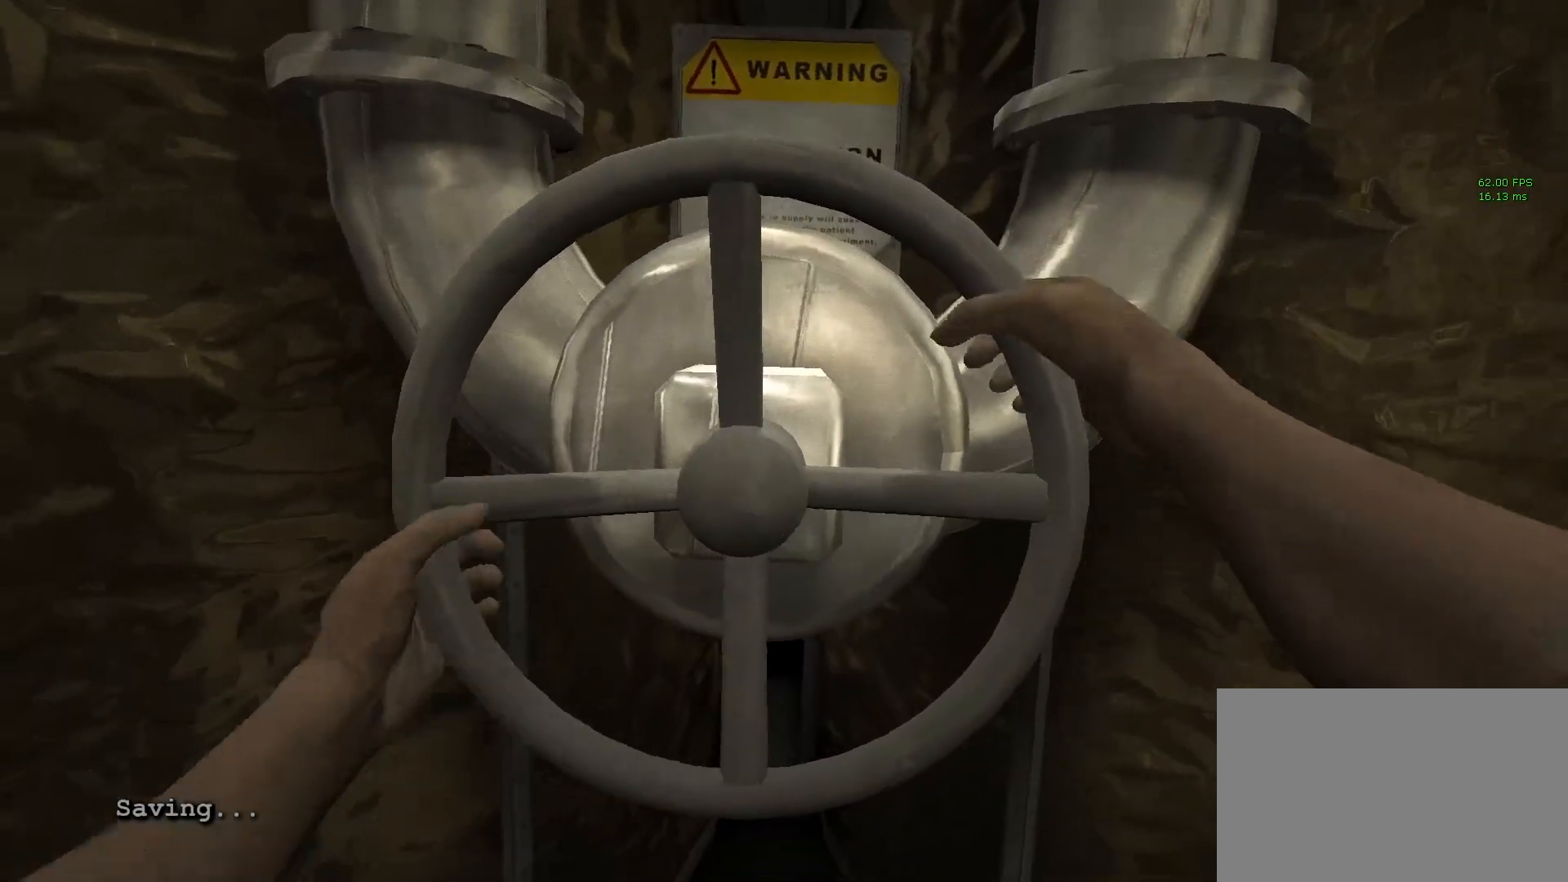
{"keys": ["a", "shift"], "mouse": [], "events": []}
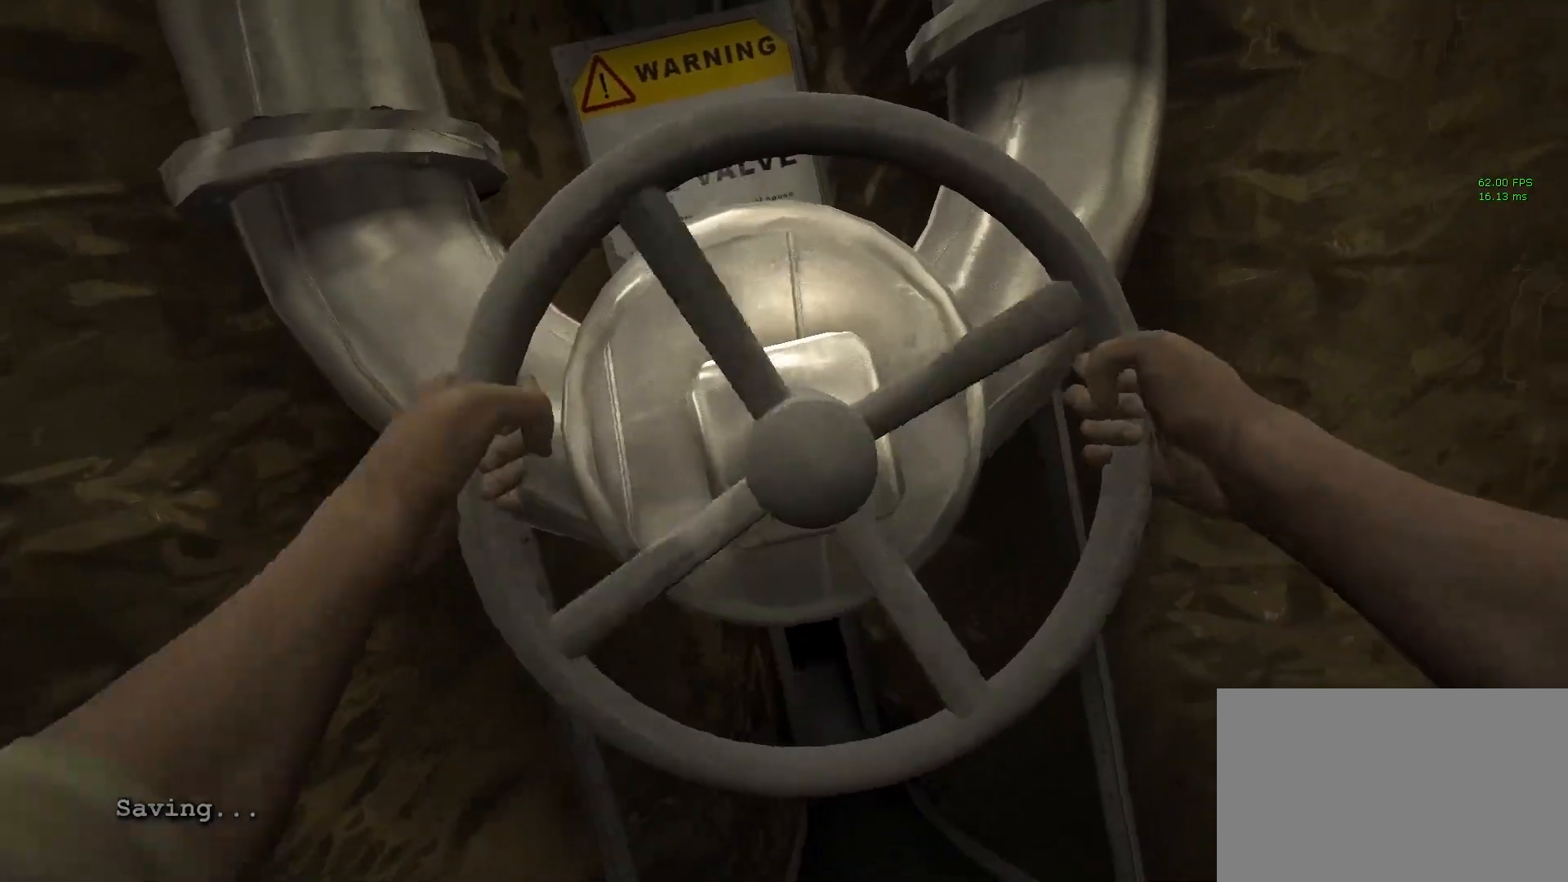
{"keys": ["a", "shift"], "mouse": [], "events": []}
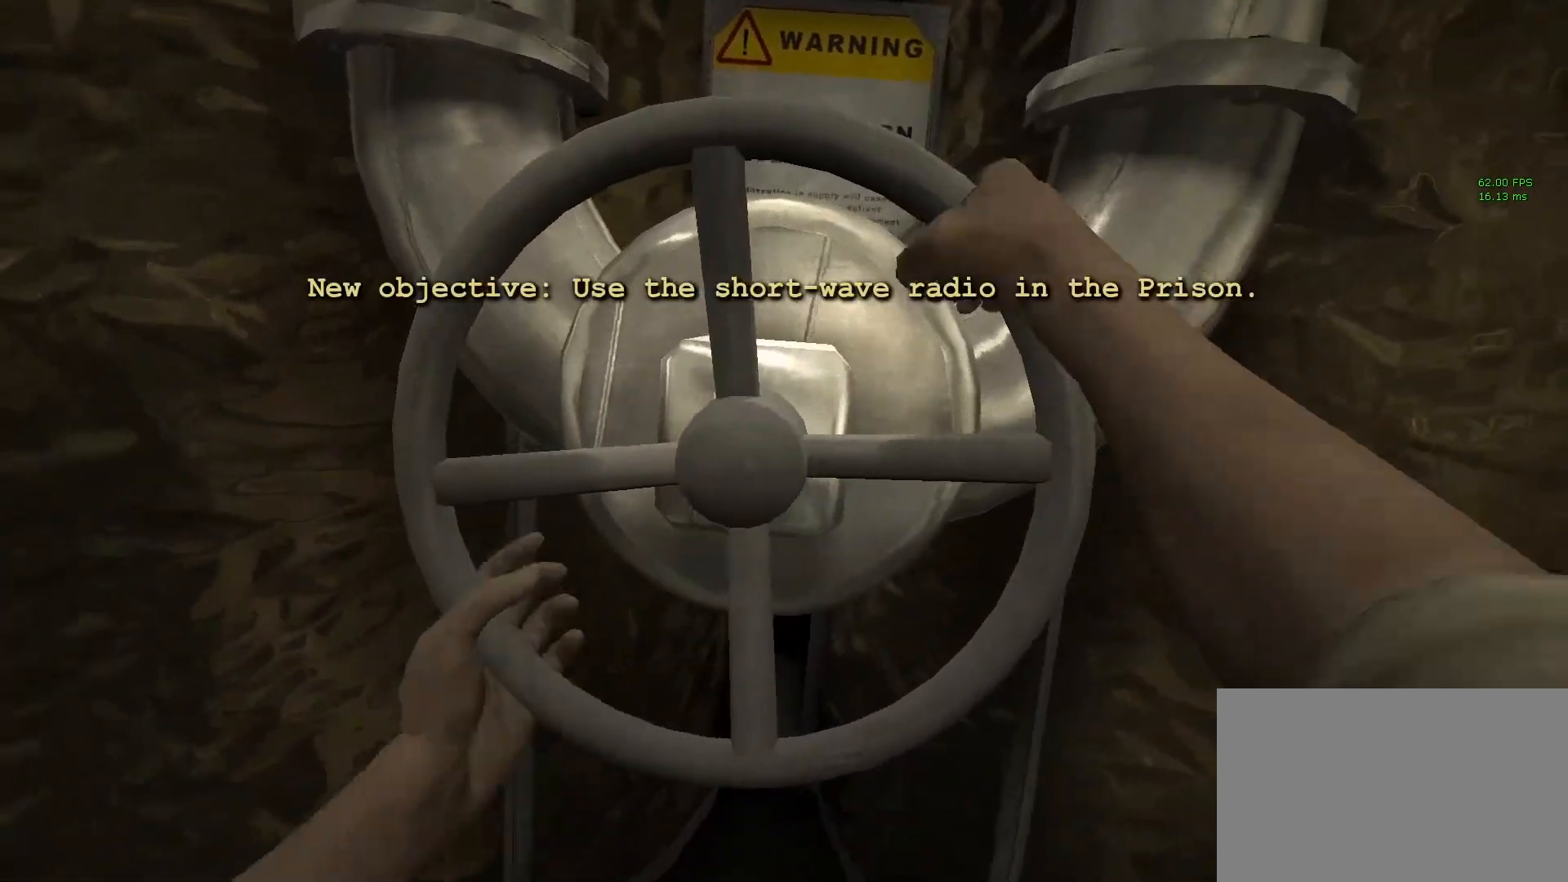
{"keys": ["a", "shift"], "mouse": [], "events": []}
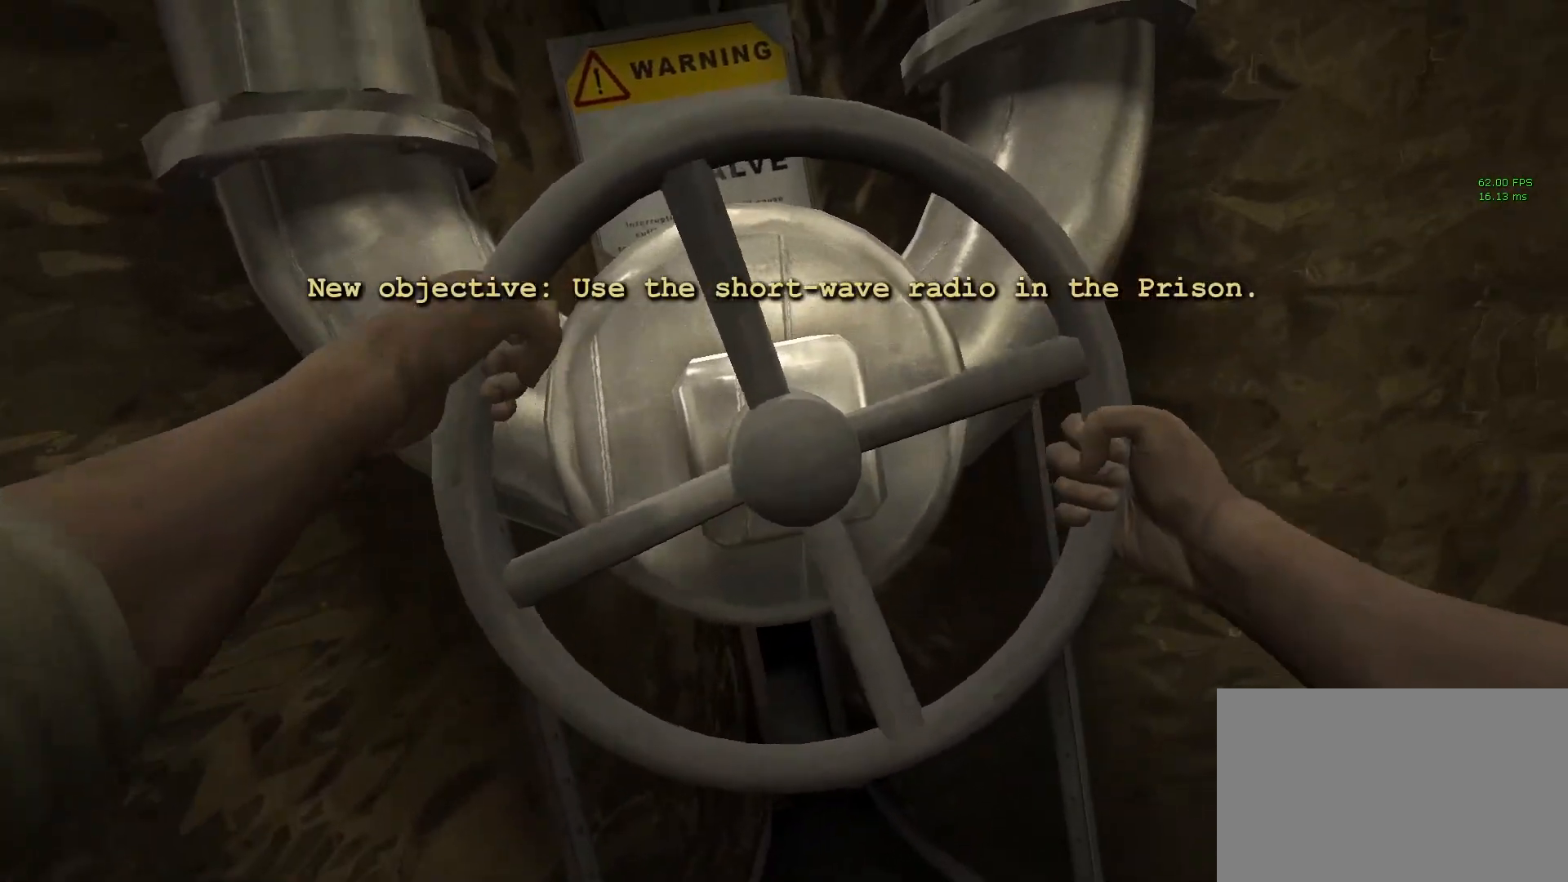
{"keys": ["a", "shift"], "mouse": [], "events": []}
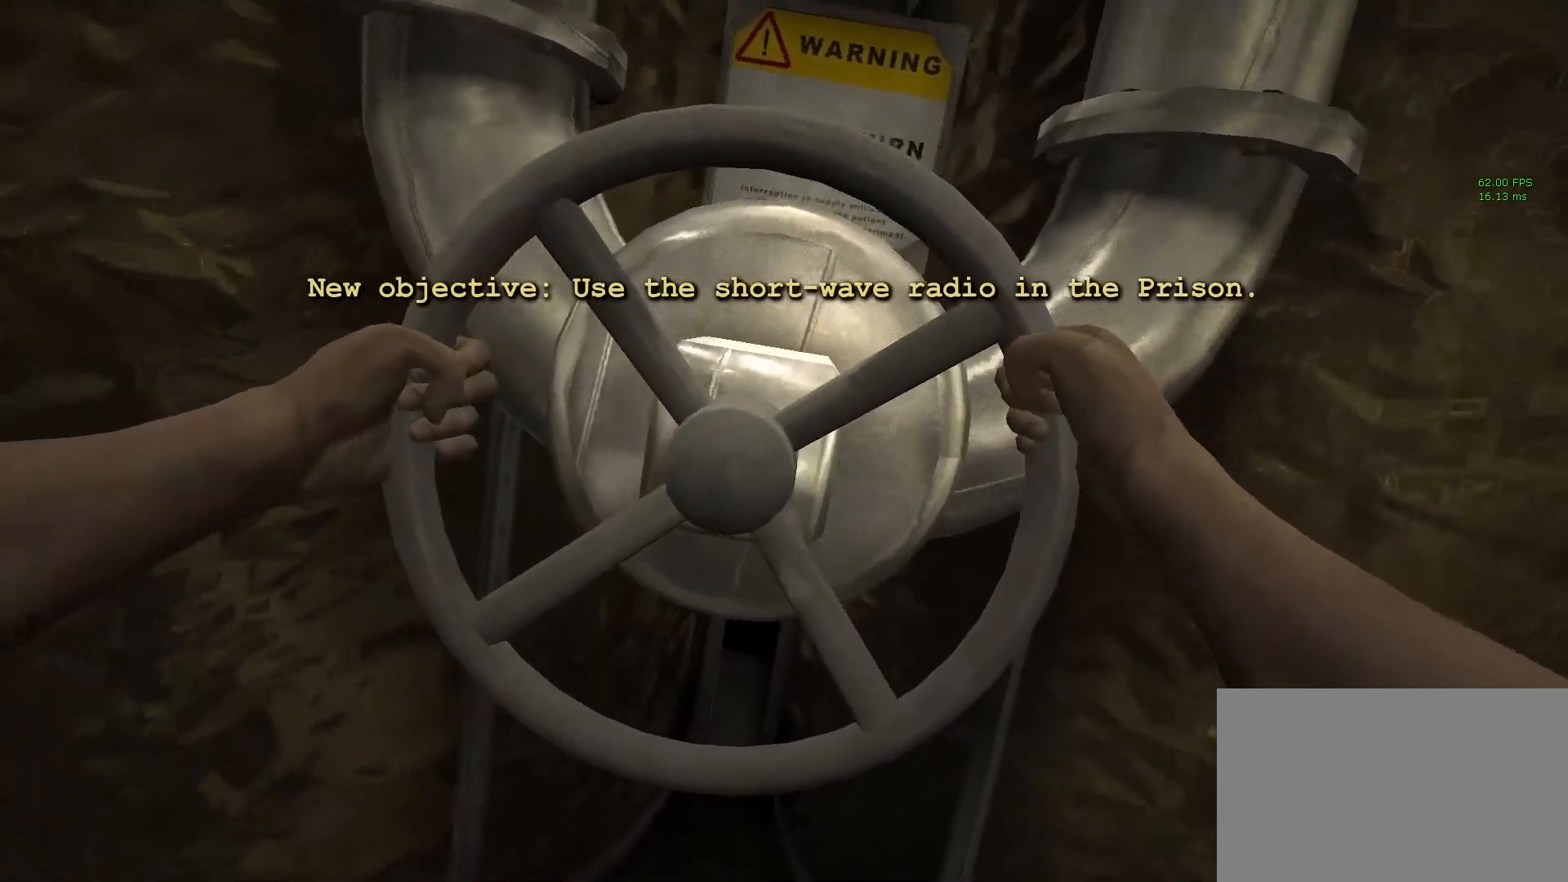
{"keys": ["a", "shift"], "mouse": [], "events": []}
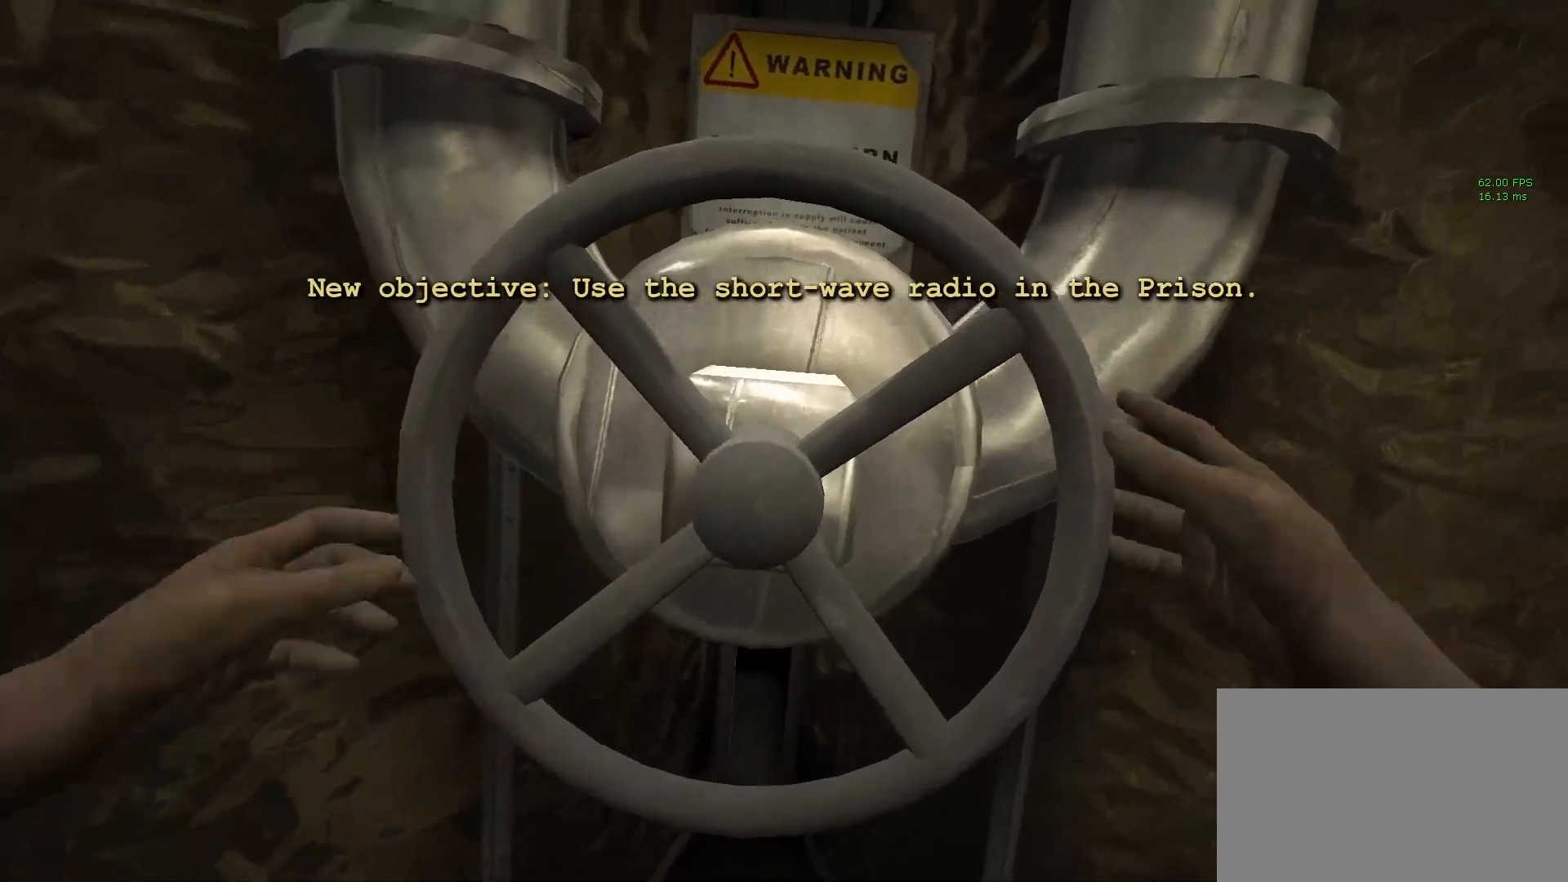
{"keys": ["a", "shift", "w"], "mouse": [], "events": [[500, "w", "down"]]}
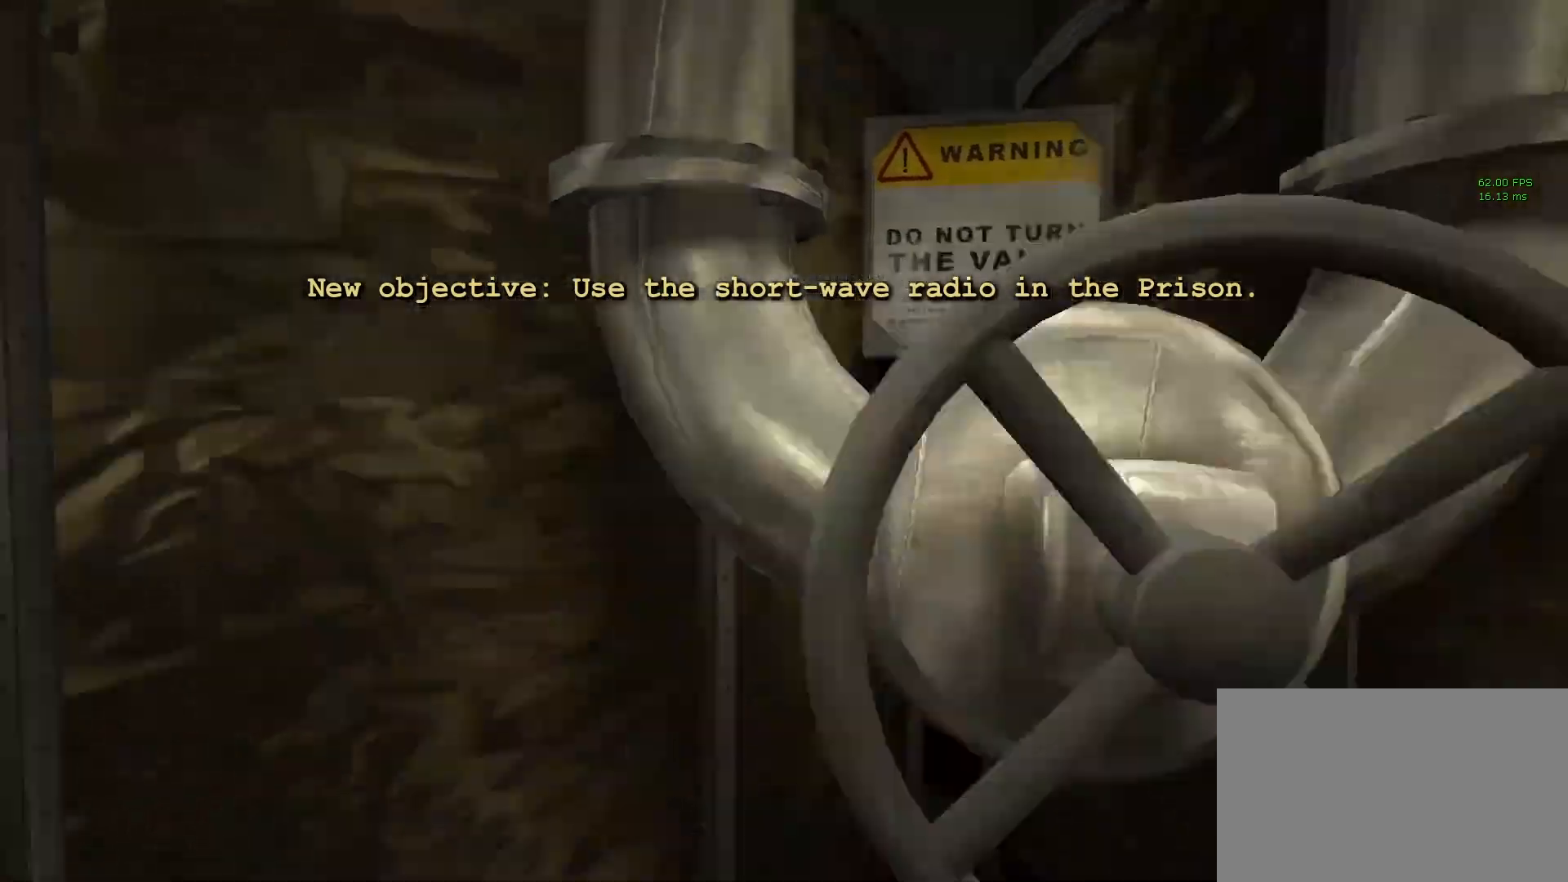
{"keys": ["shift", "w"], "mouse": [], "events": [[133, "a", "up"]]}
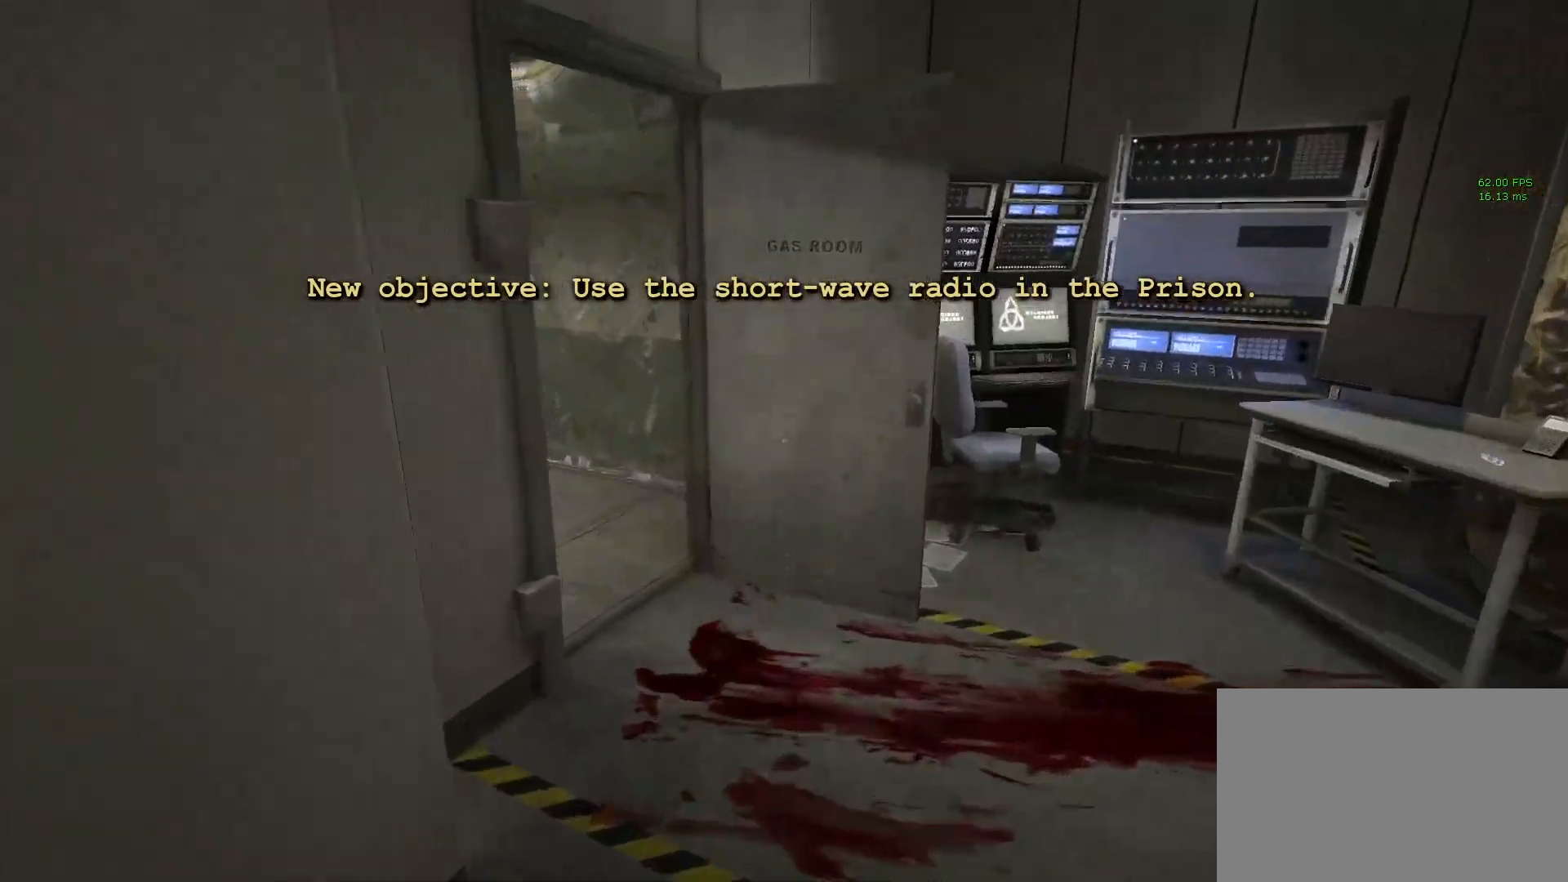
{"keys": ["shift", "w"], "mouse": [], "events": []}
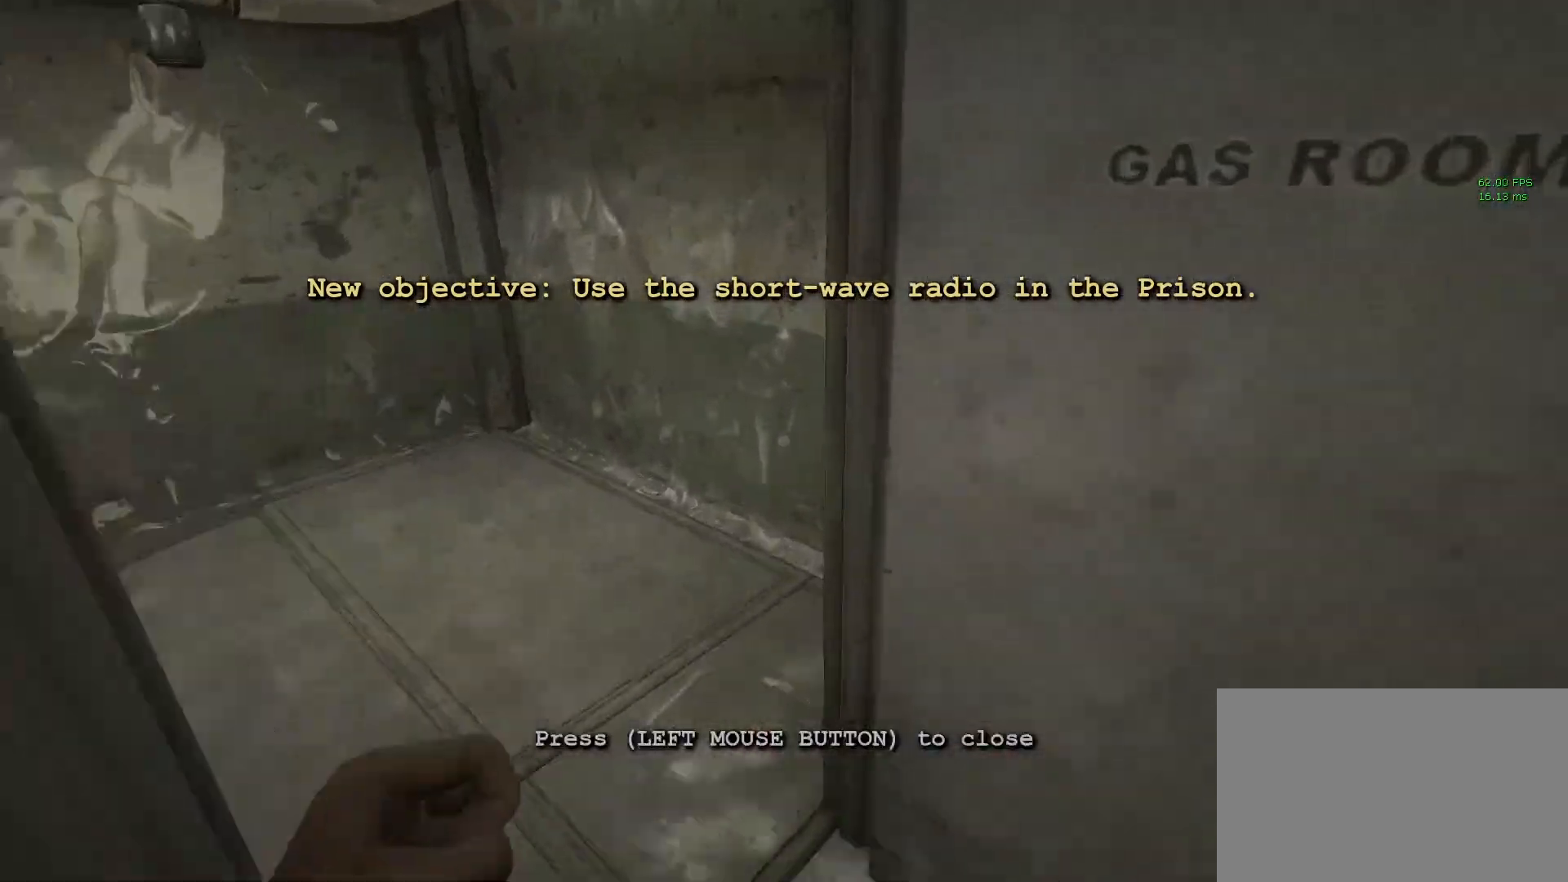
{"keys": ["shift", "w"], "mouse": [], "events": []}
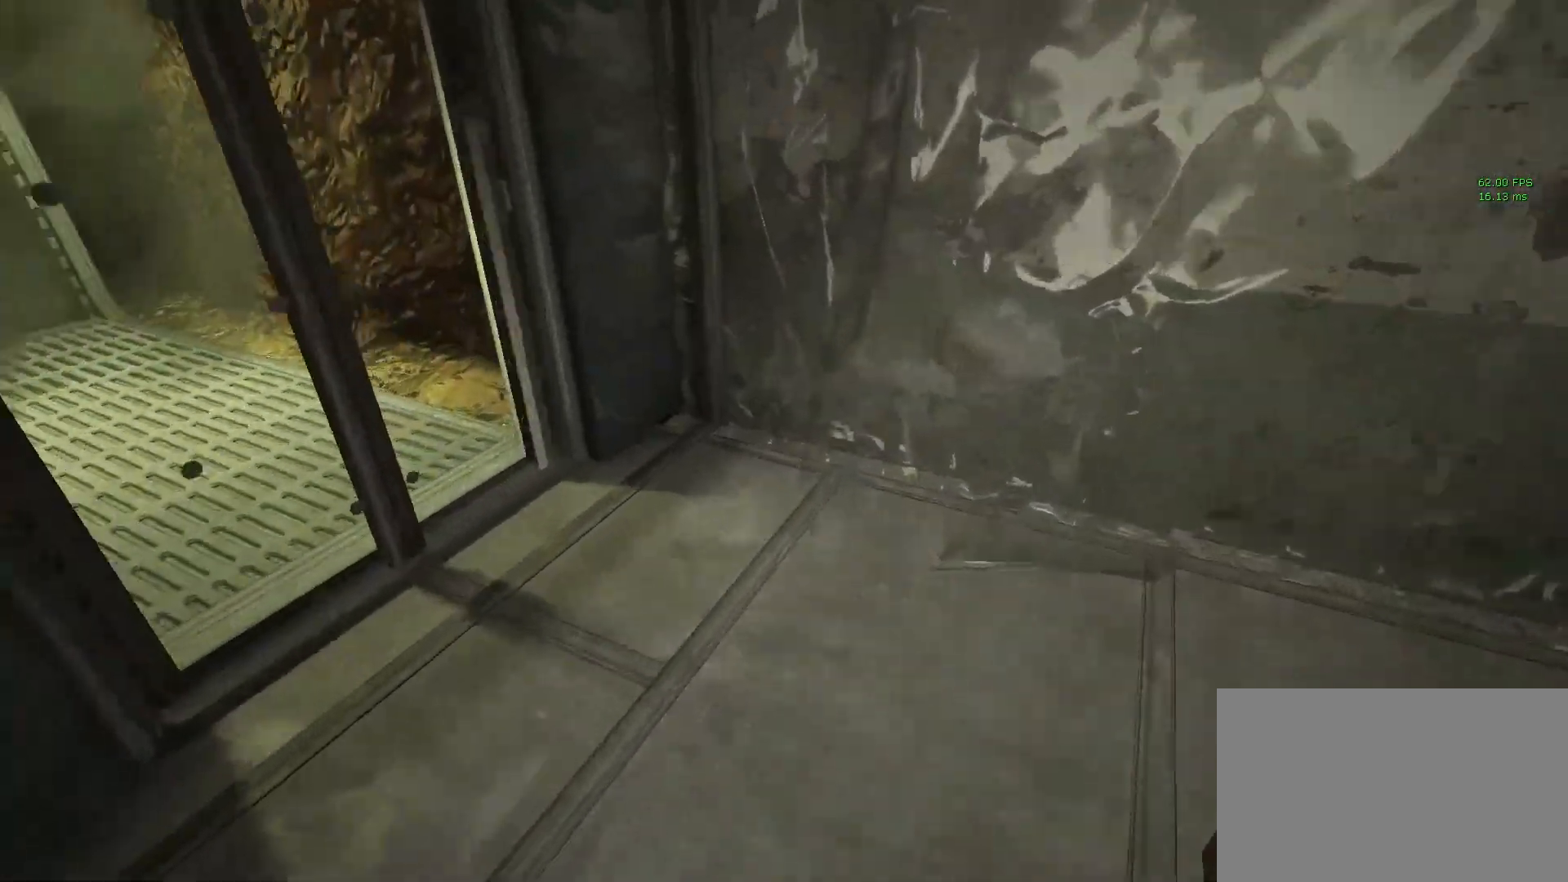
{"keys": ["shift", "w"], "mouse": [], "events": [[50, "d", "down"], [150, "d", "up"]]}
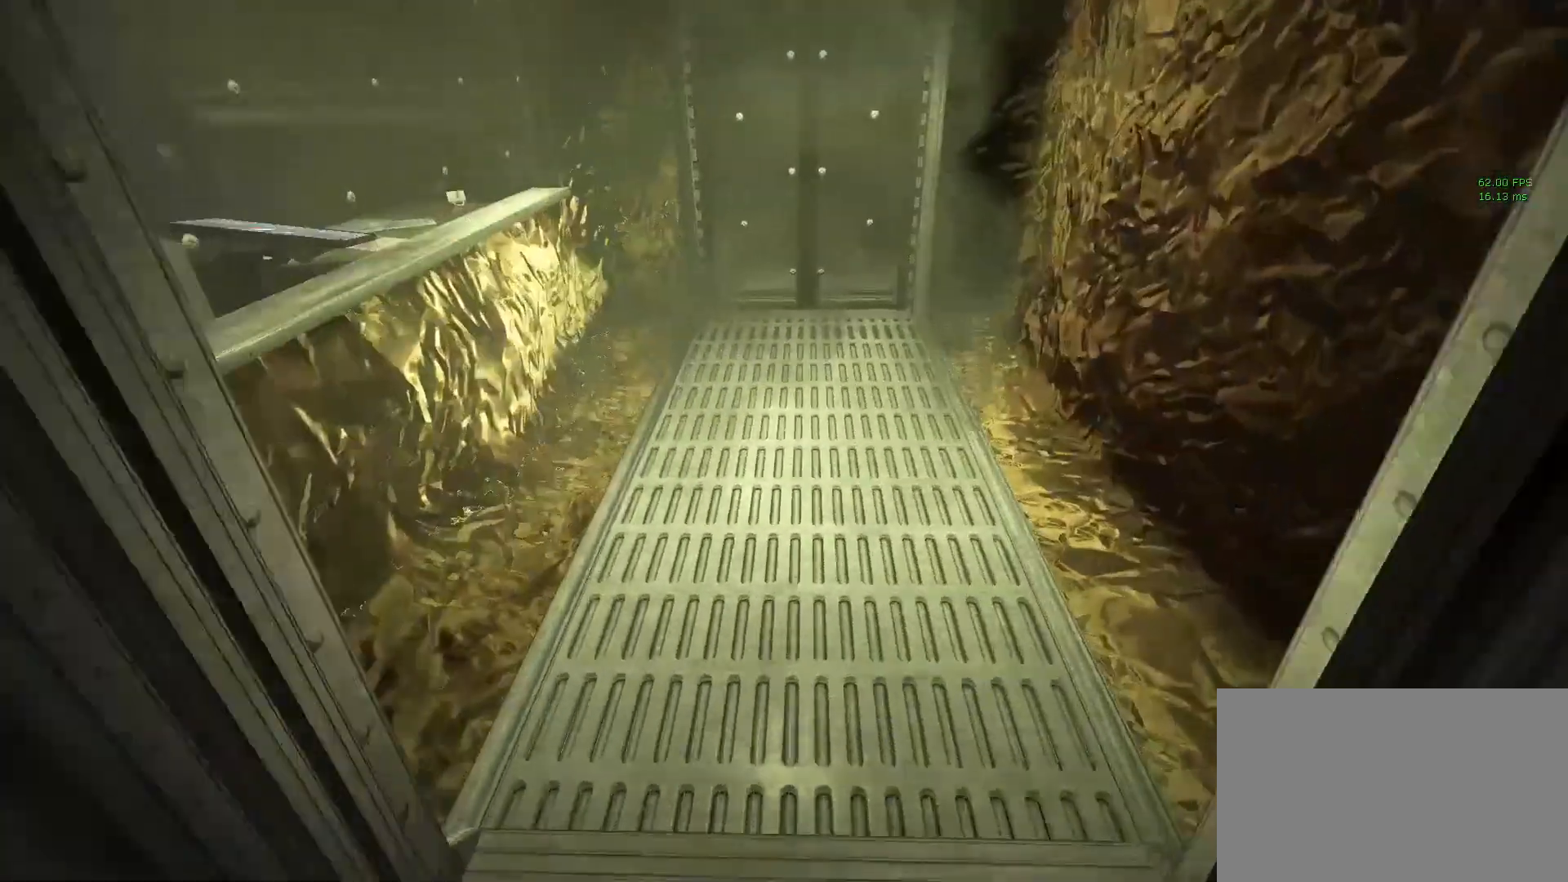
{"keys": ["shift"], "mouse": [], "events": [[200, "space", "down"], [300, "space", "up"], [400, "w", "up"]]}
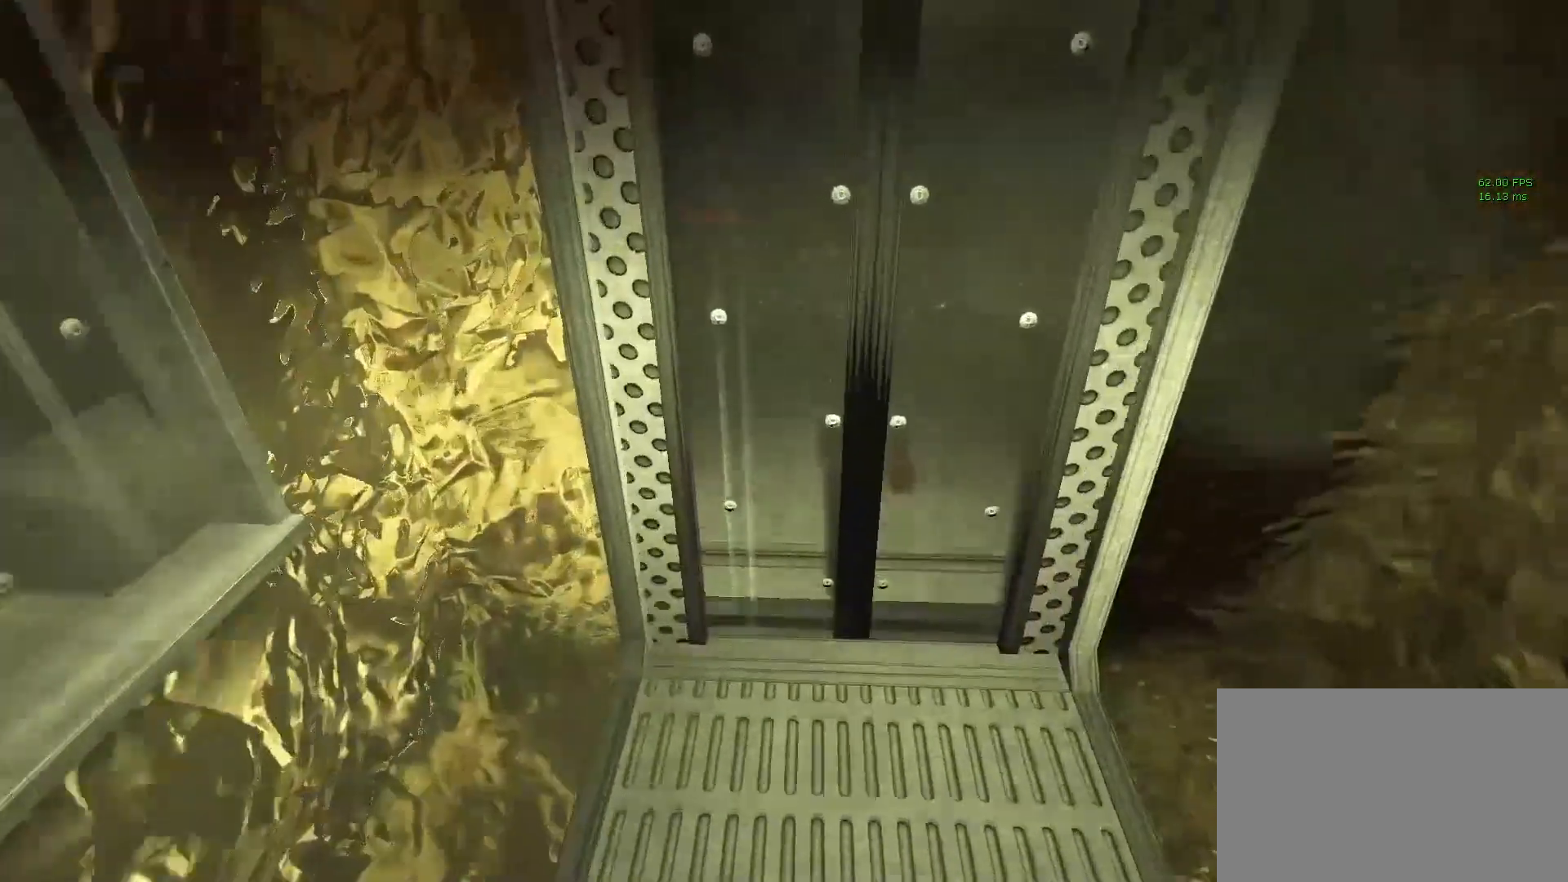
{"keys": ["s", "shift"], "mouse": [], "events": [[133, "s", "down"], [217, "space", "down"], [400, "space", "up"]]}
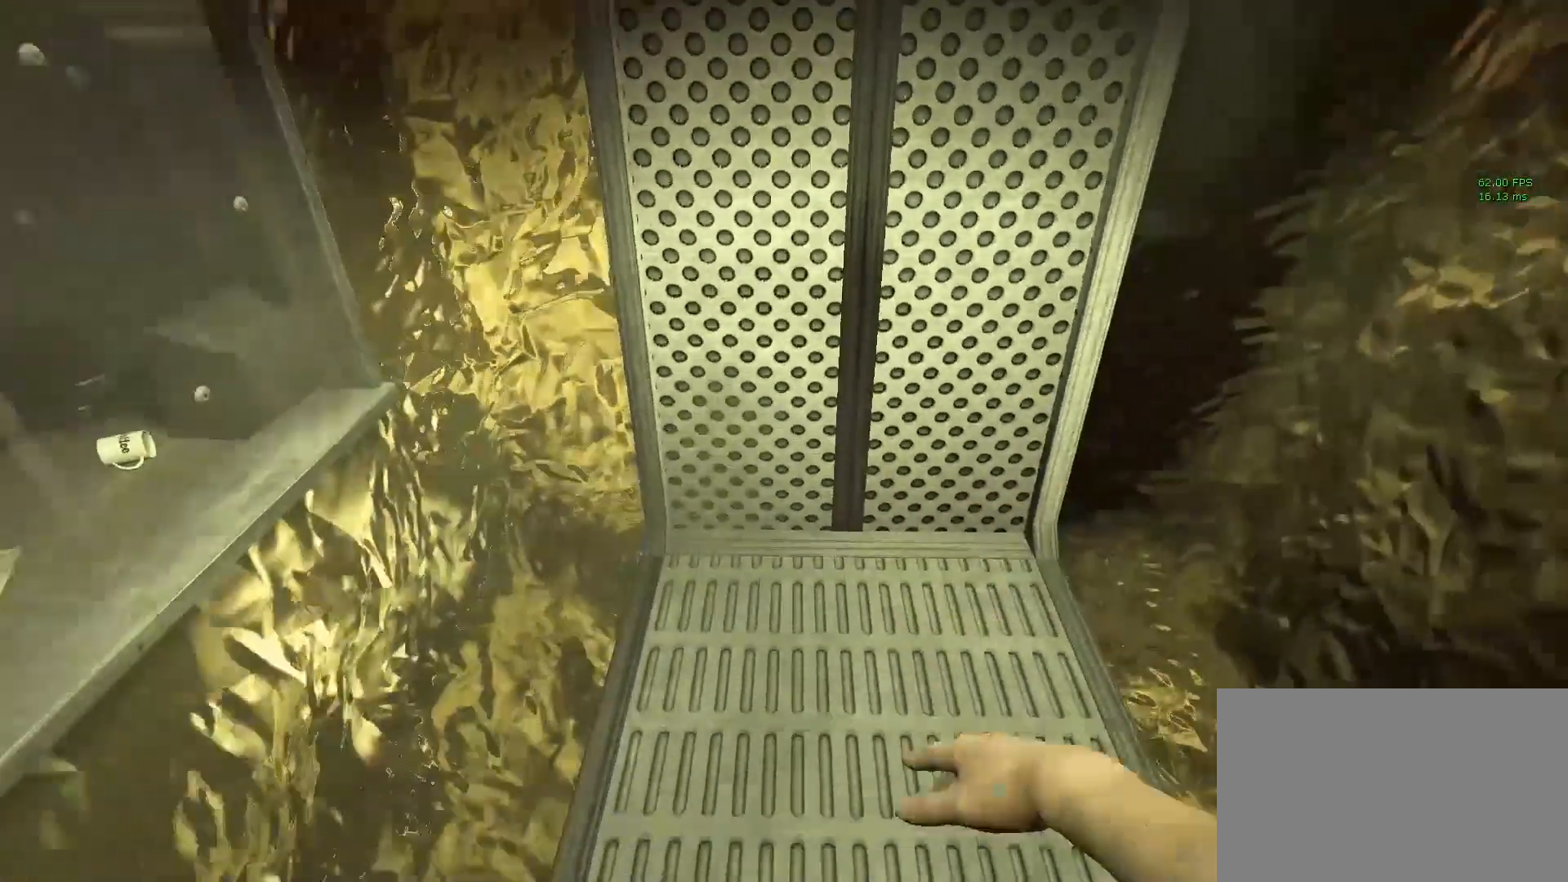
{"keys": ["s", "shift"], "mouse": [], "events": [[200, "d", "down"], [383, "d", "up"]]}
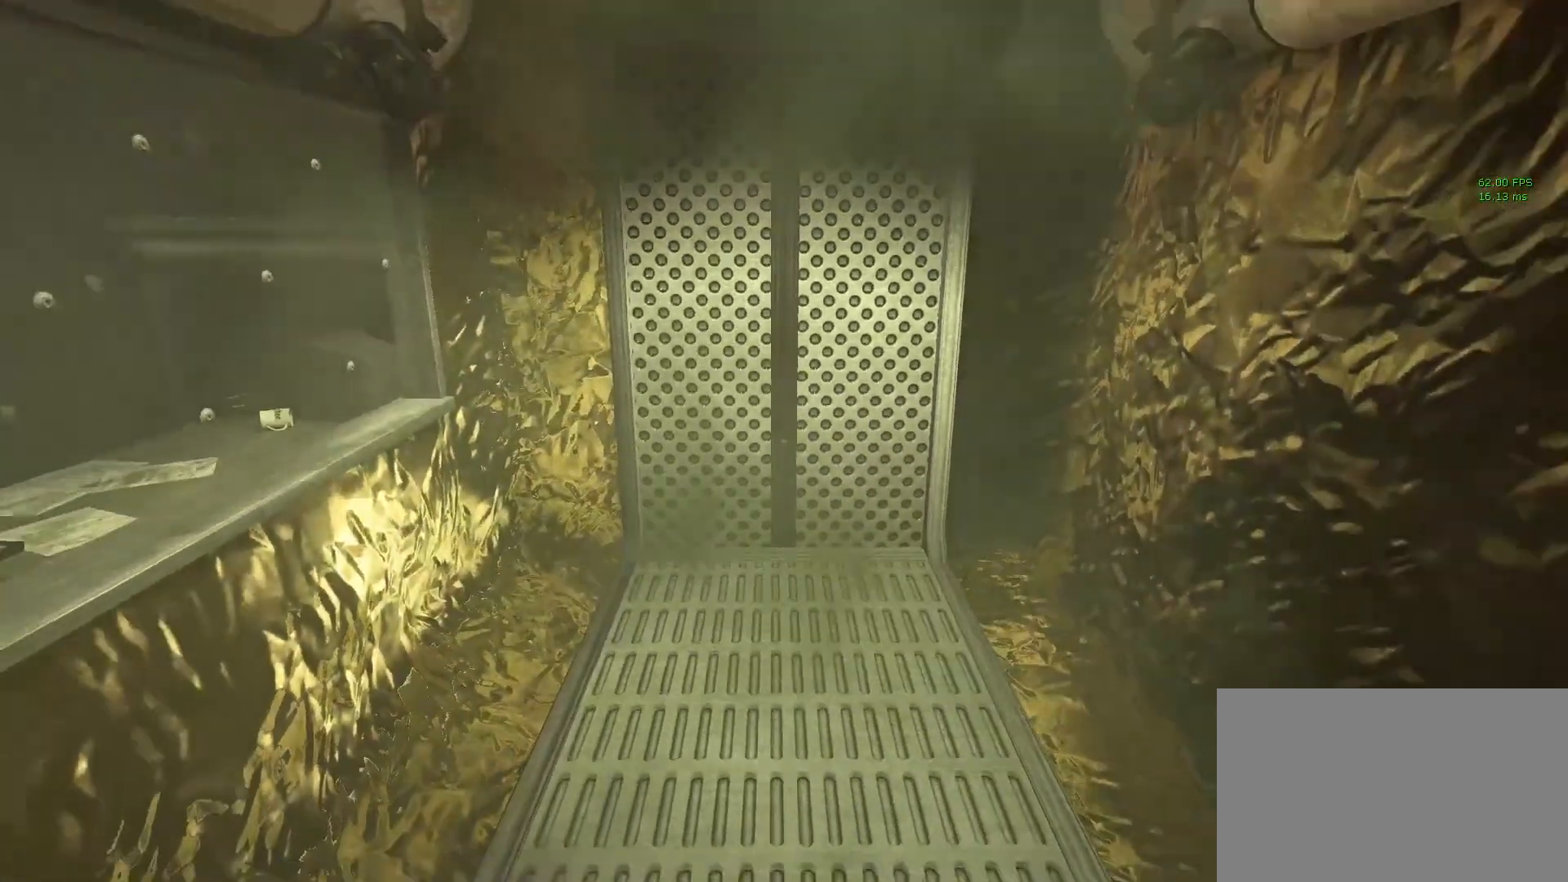
{"keys": ["shift"], "mouse": [], "events": [[250, "s", "up"]]}
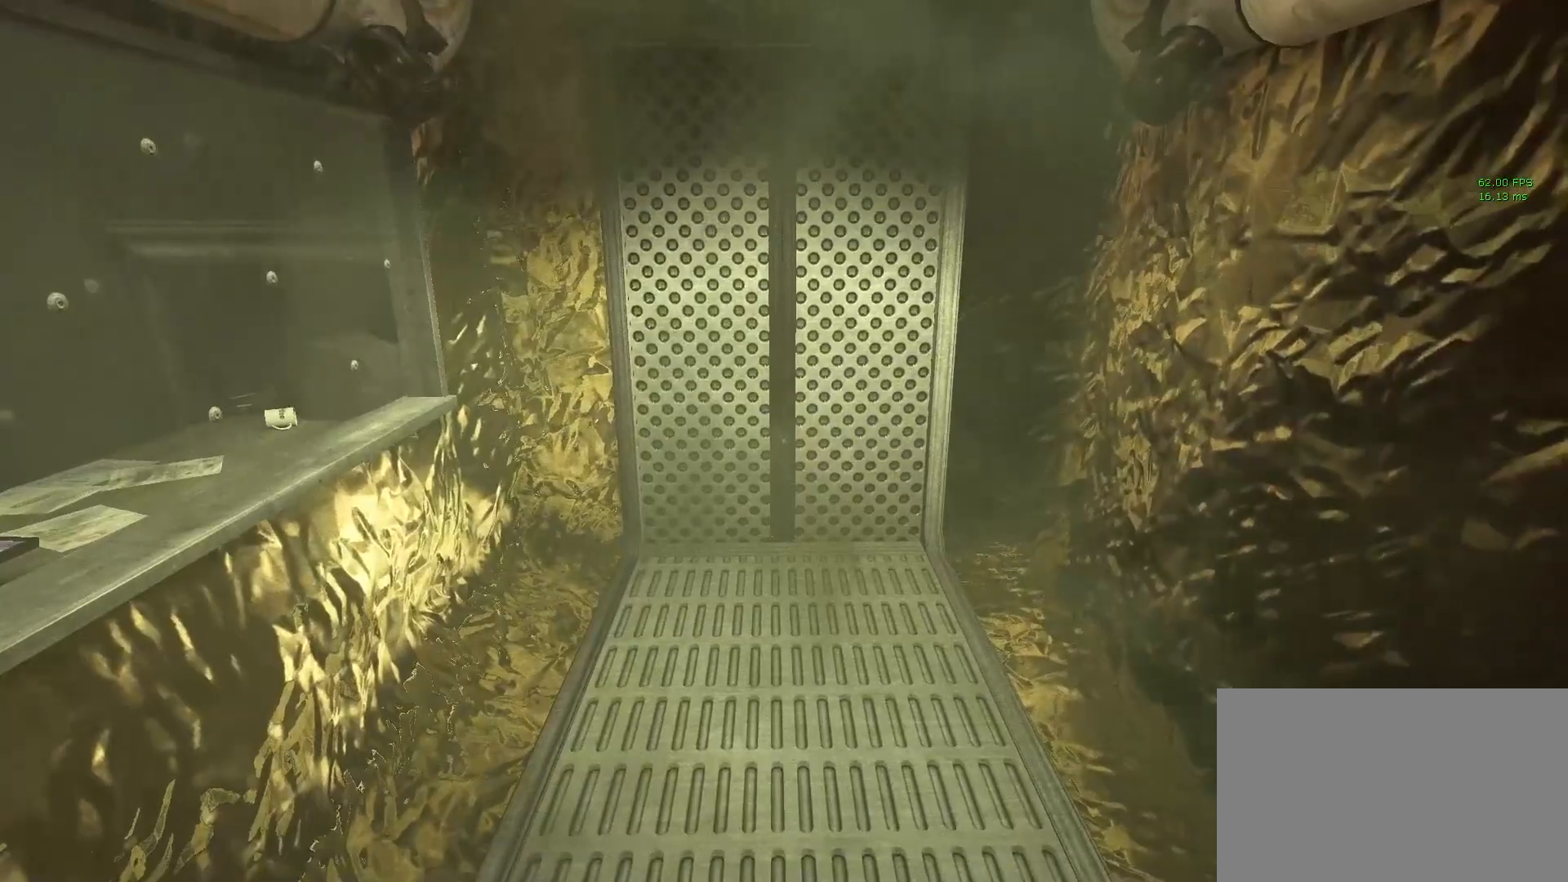
{"keys": ["shift"], "mouse": [], "events": []}